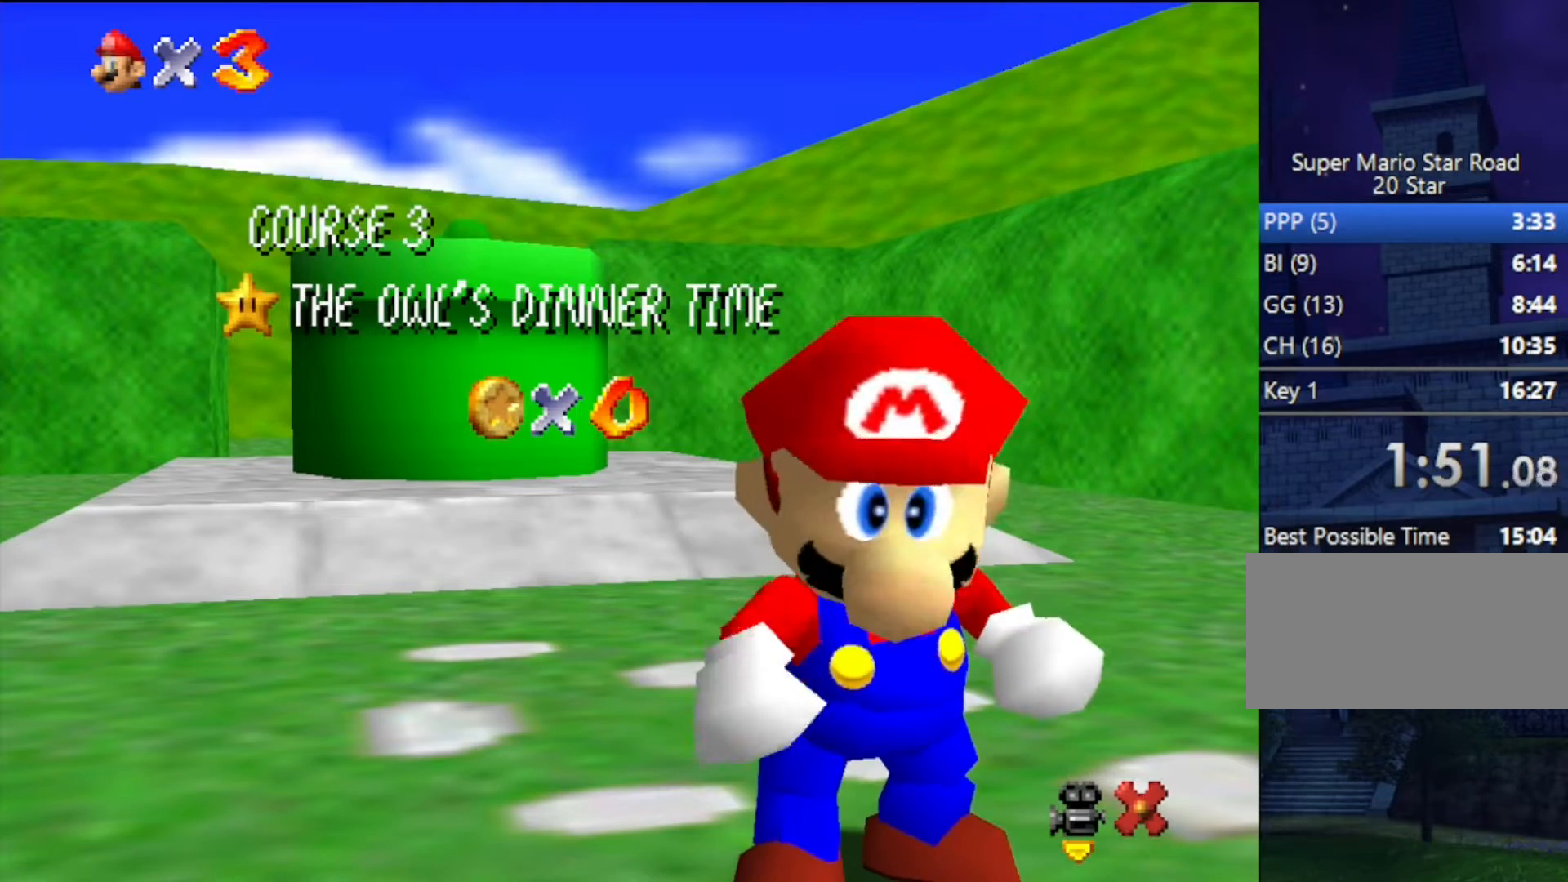
Gameplay with a controller (Nintendo layout); each line is a JSON object with the inputs held at the frame after it. "events" lists button and stick changes between this image and that frame as [ms after this image, input, new state], when the widget could be followed in between. Not read: L3 R3.
{"buttons": [], "left_stick": "down", "events": [[433, "left_stick", "down"]]}
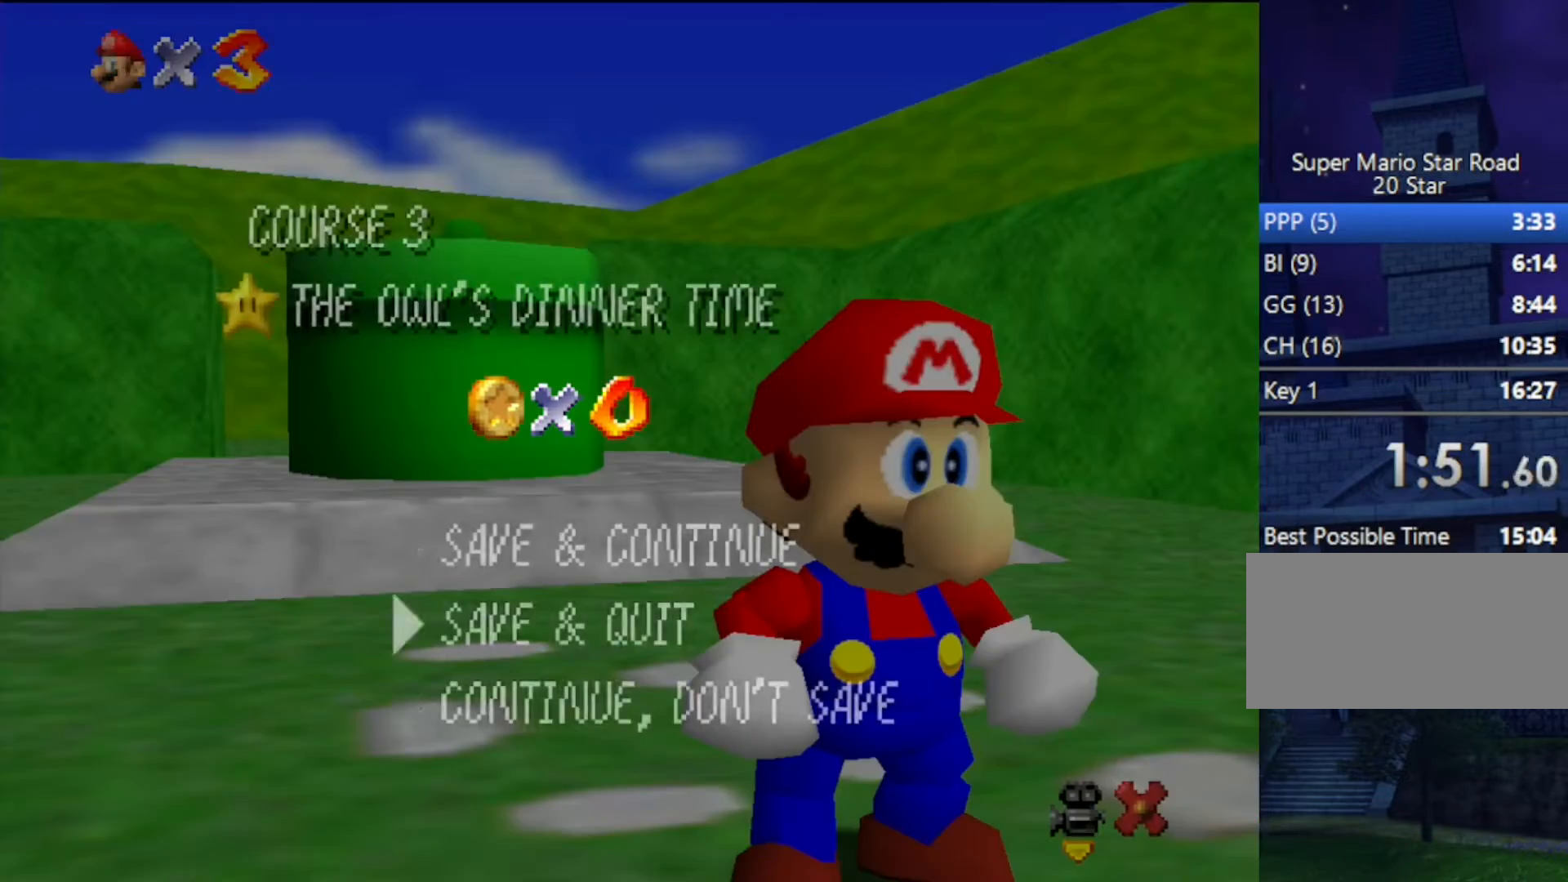
{"buttons": [], "left_stick": "center", "events": [[100, "left_stick", "center"], [167, "left_stick", "down"], [333, "left_stick", "center"], [400, "A", "down"], [400, "B", "down"], [467, "A", "up"], [467, "B", "up"]]}
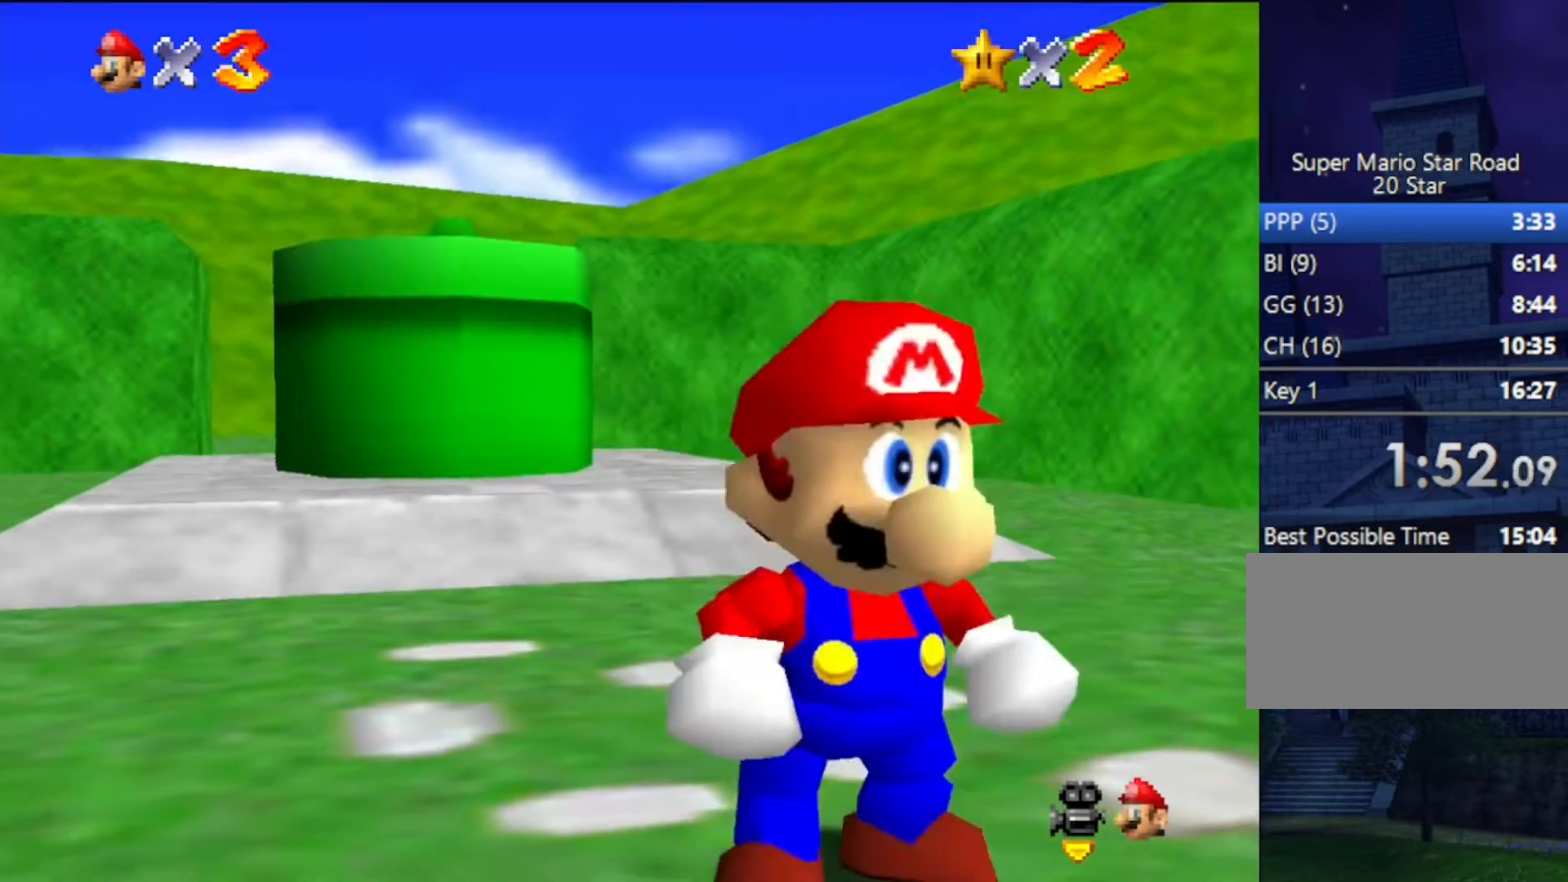
{"buttons": [], "left_stick": "up-left", "events": [[100, "left_stick", "up"], [333, "A", "down"], [367, "B", "down"], [433, "A", "up"], [433, "B", "up"], [433, "left_stick", "up-left"]]}
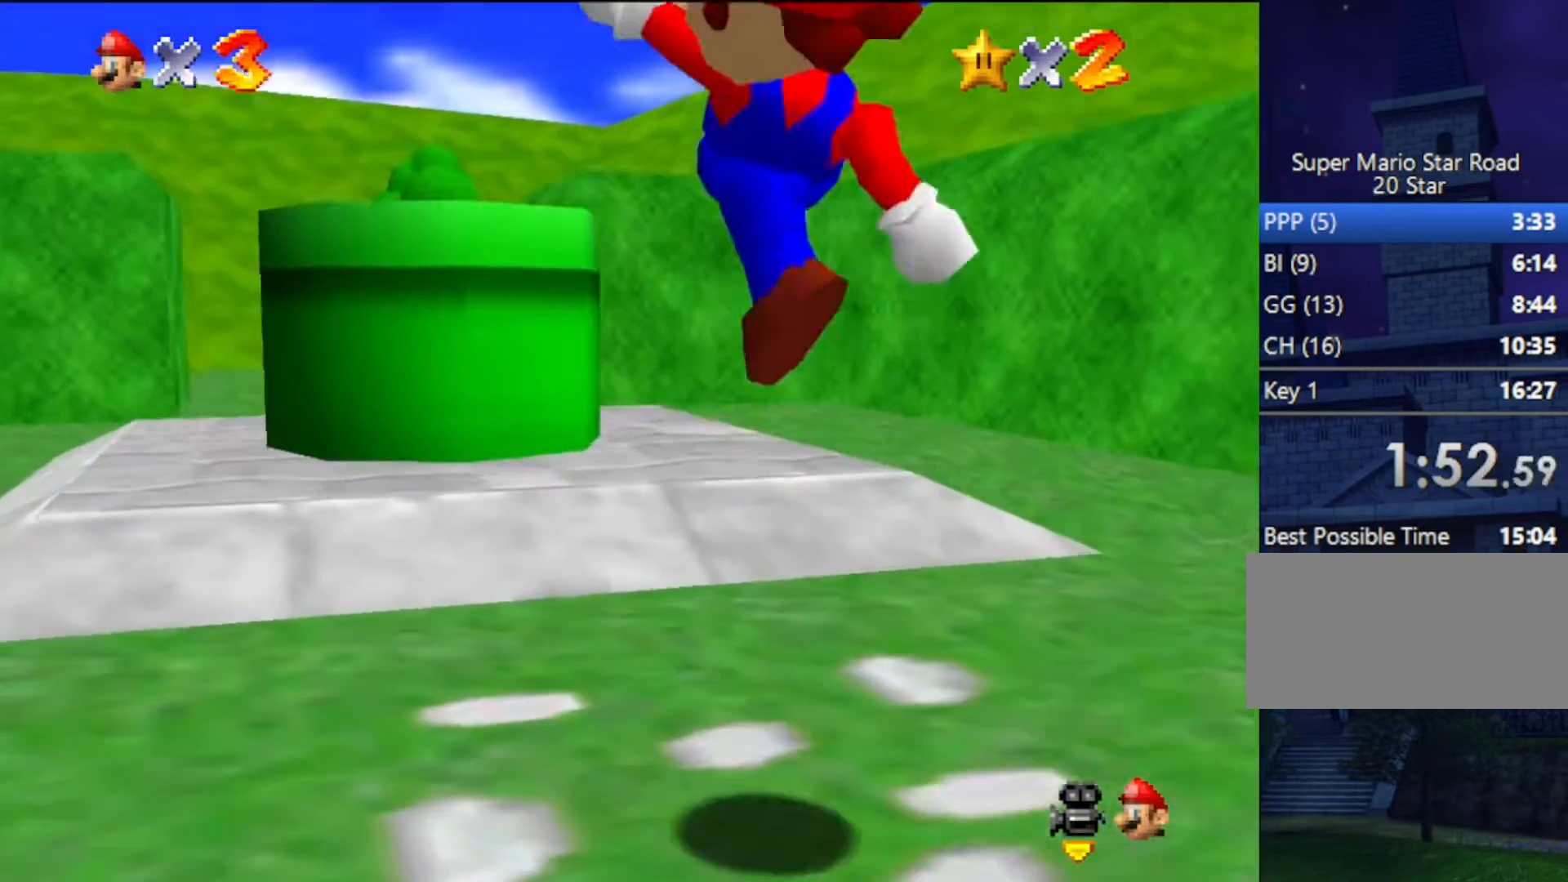
{"buttons": [], "left_stick": "up-left", "events": [[333, "A", "down"], [467, "A", "up"]]}
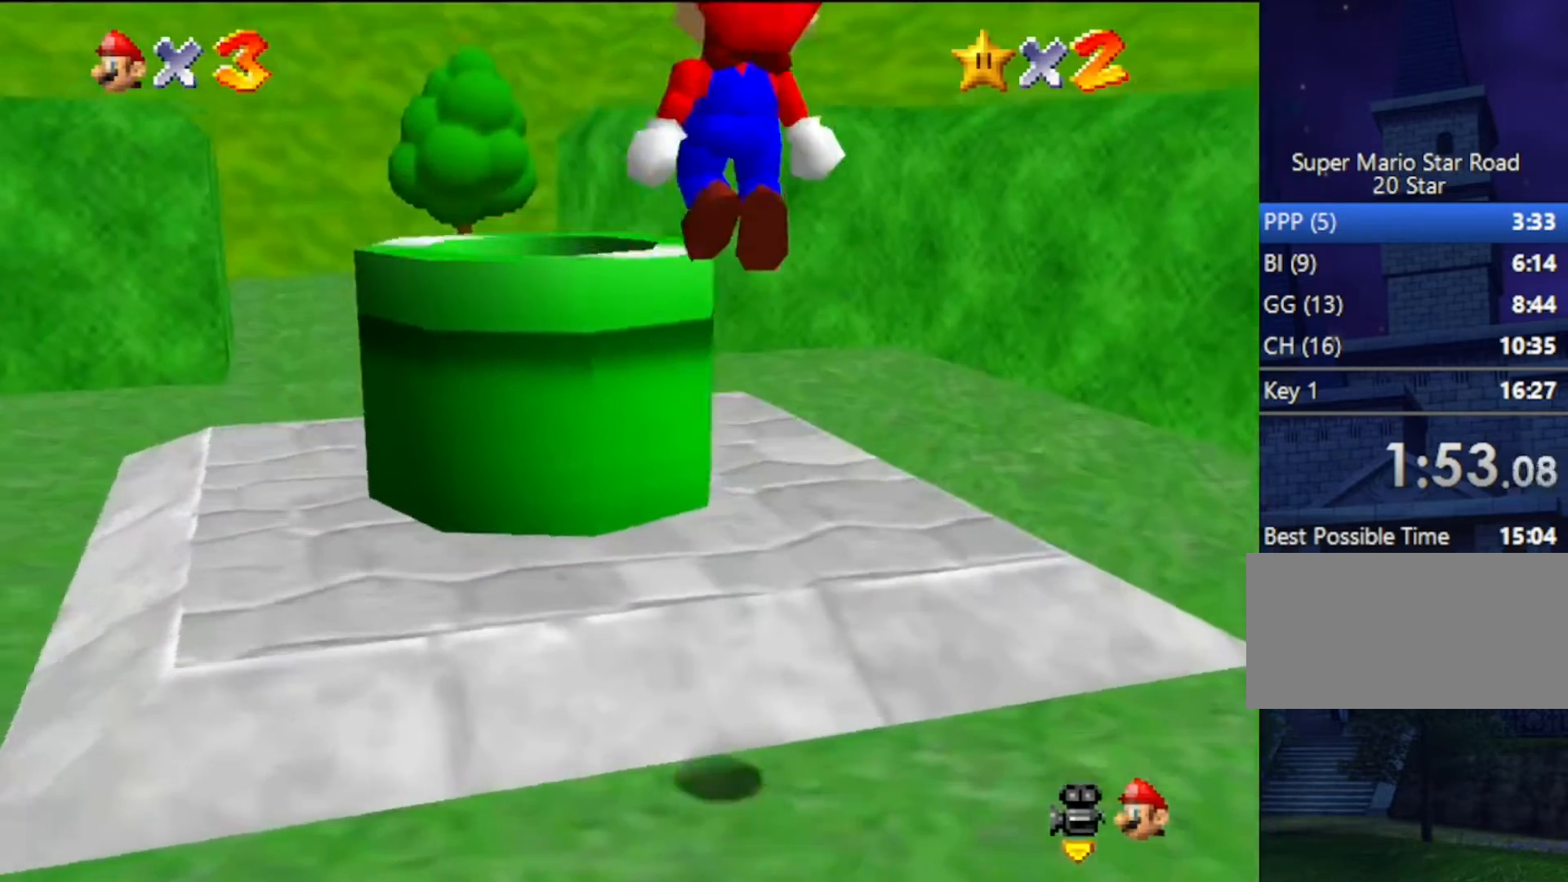
{"buttons": [], "left_stick": "down", "events": [[67, "B", "down"], [167, "B", "up"], [267, "left_stick", "center"], [400, "left_stick", "down"]]}
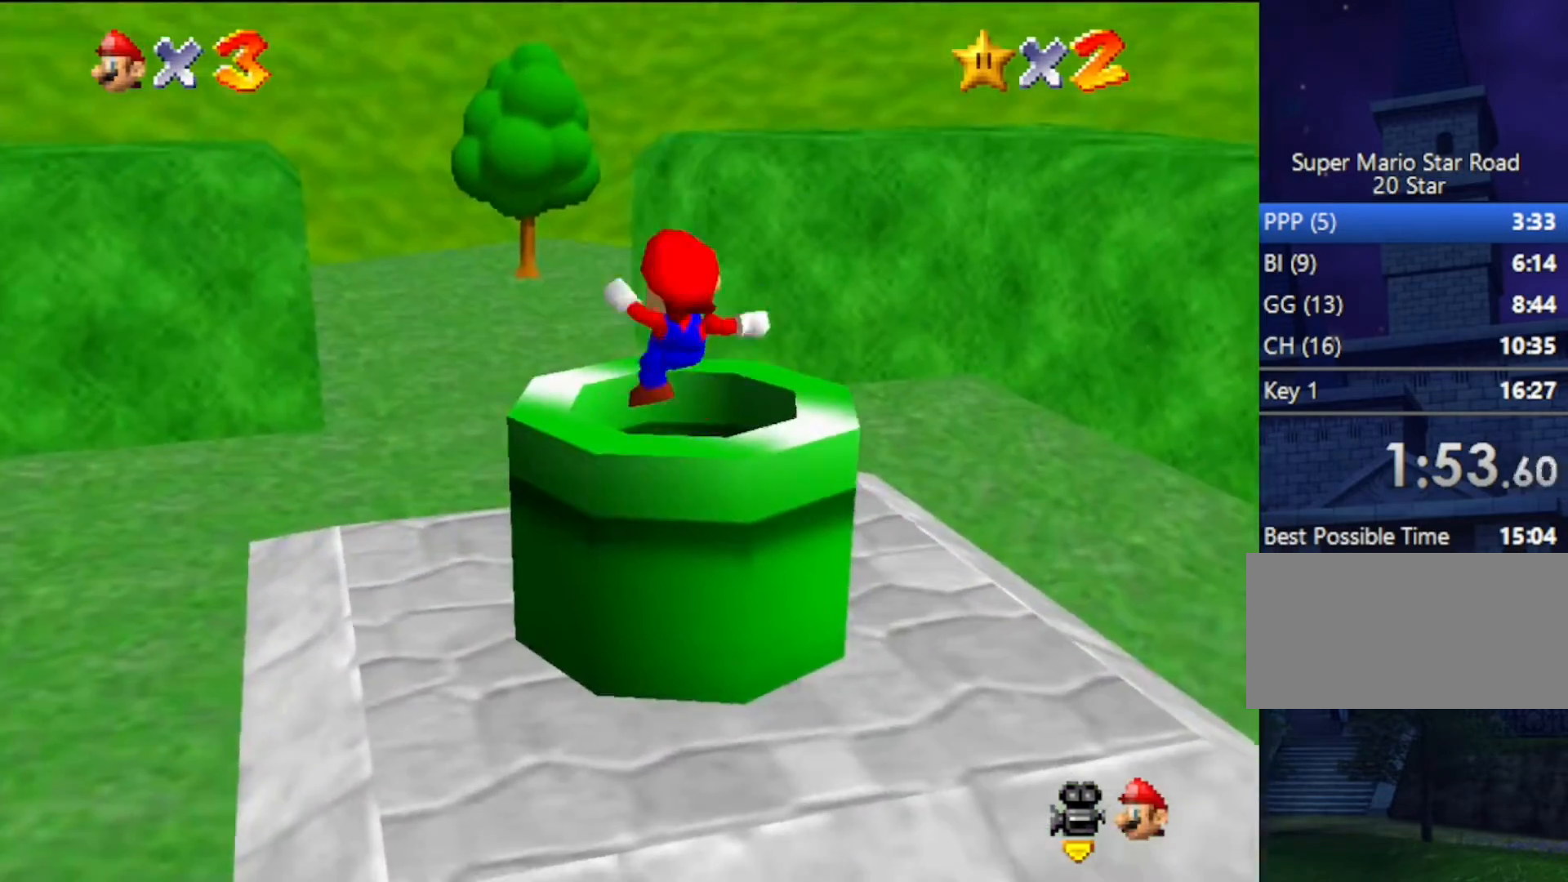
{"buttons": [], "left_stick": "center", "events": [[100, "left_stick", "center"]]}
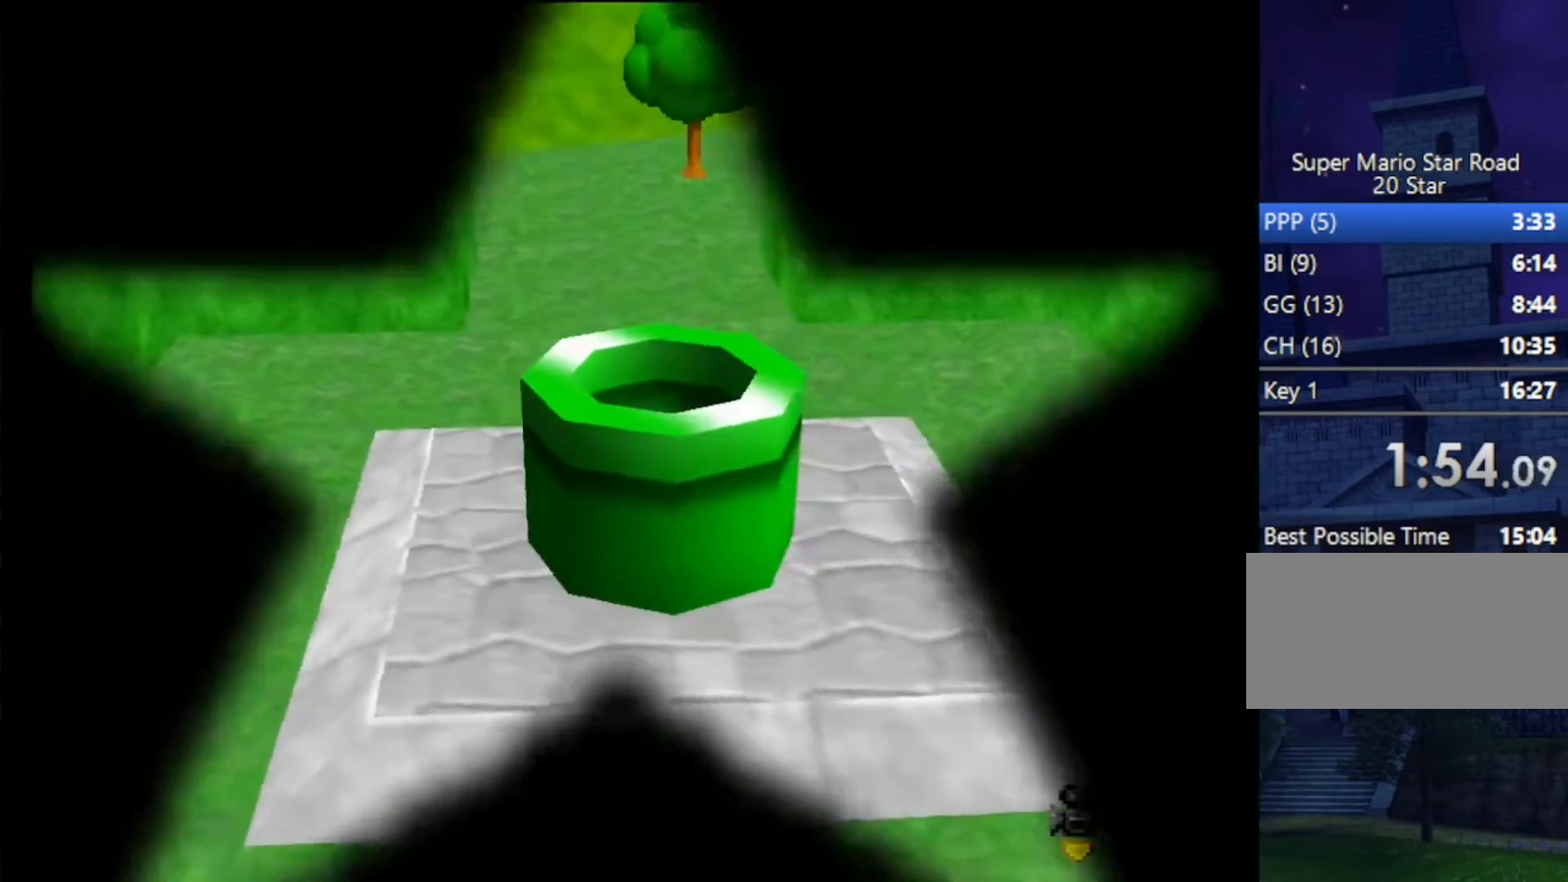
{"buttons": [], "left_stick": "center", "events": []}
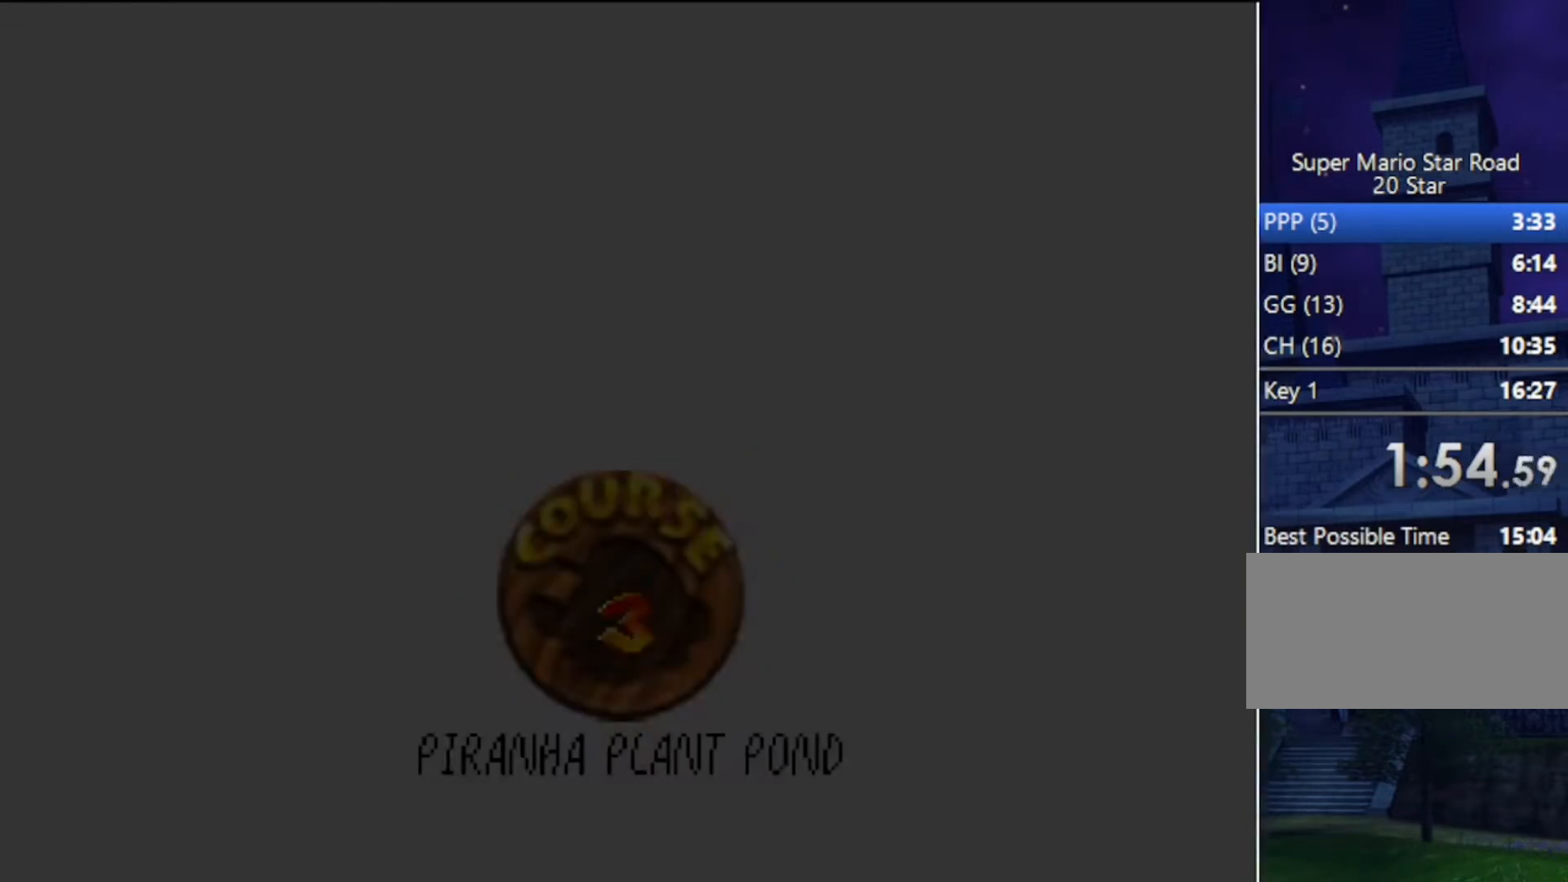
{"buttons": [], "left_stick": "center", "events": []}
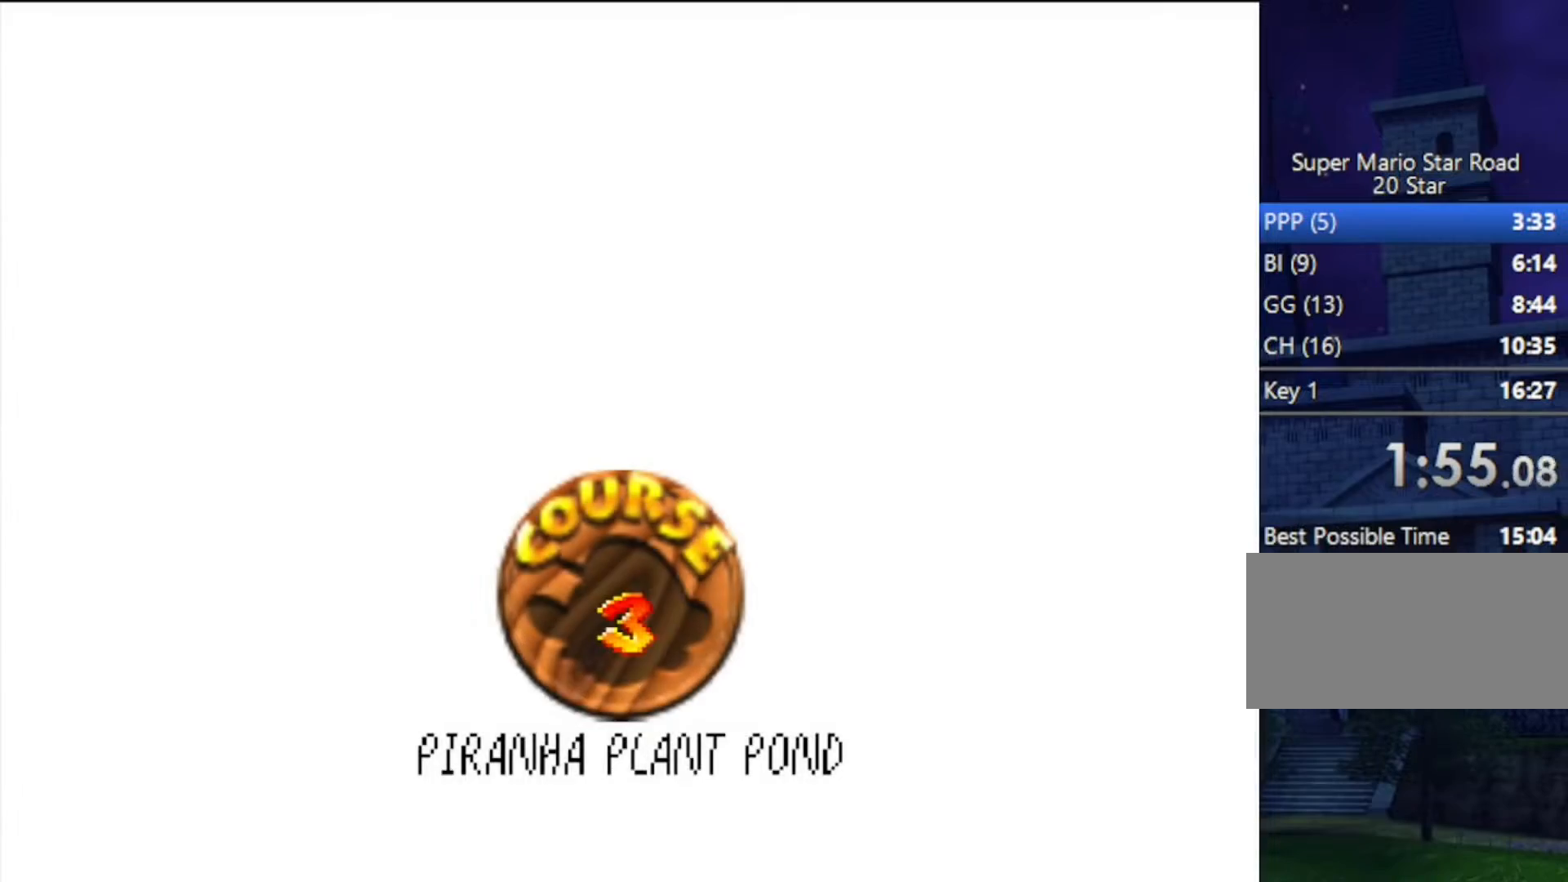
{"buttons": ["A", "B"], "left_stick": "center", "events": [[467, "A", "down"], [467, "B", "down"]]}
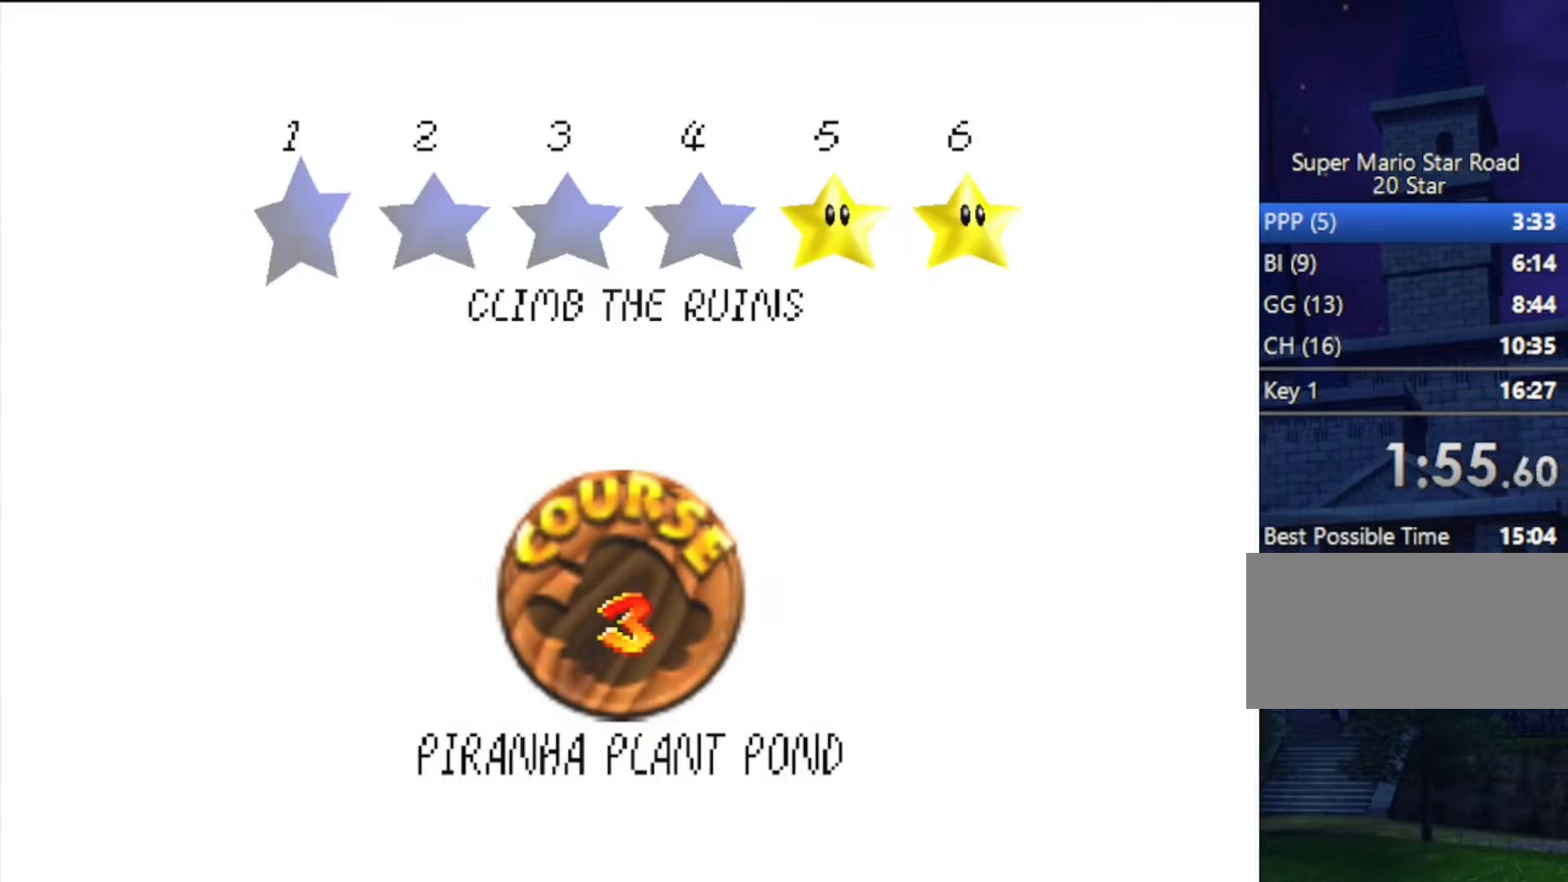
{"buttons": [], "left_stick": "up", "events": [[133, "A", "up"], [133, "B", "up"], [333, "left_stick", "up"]]}
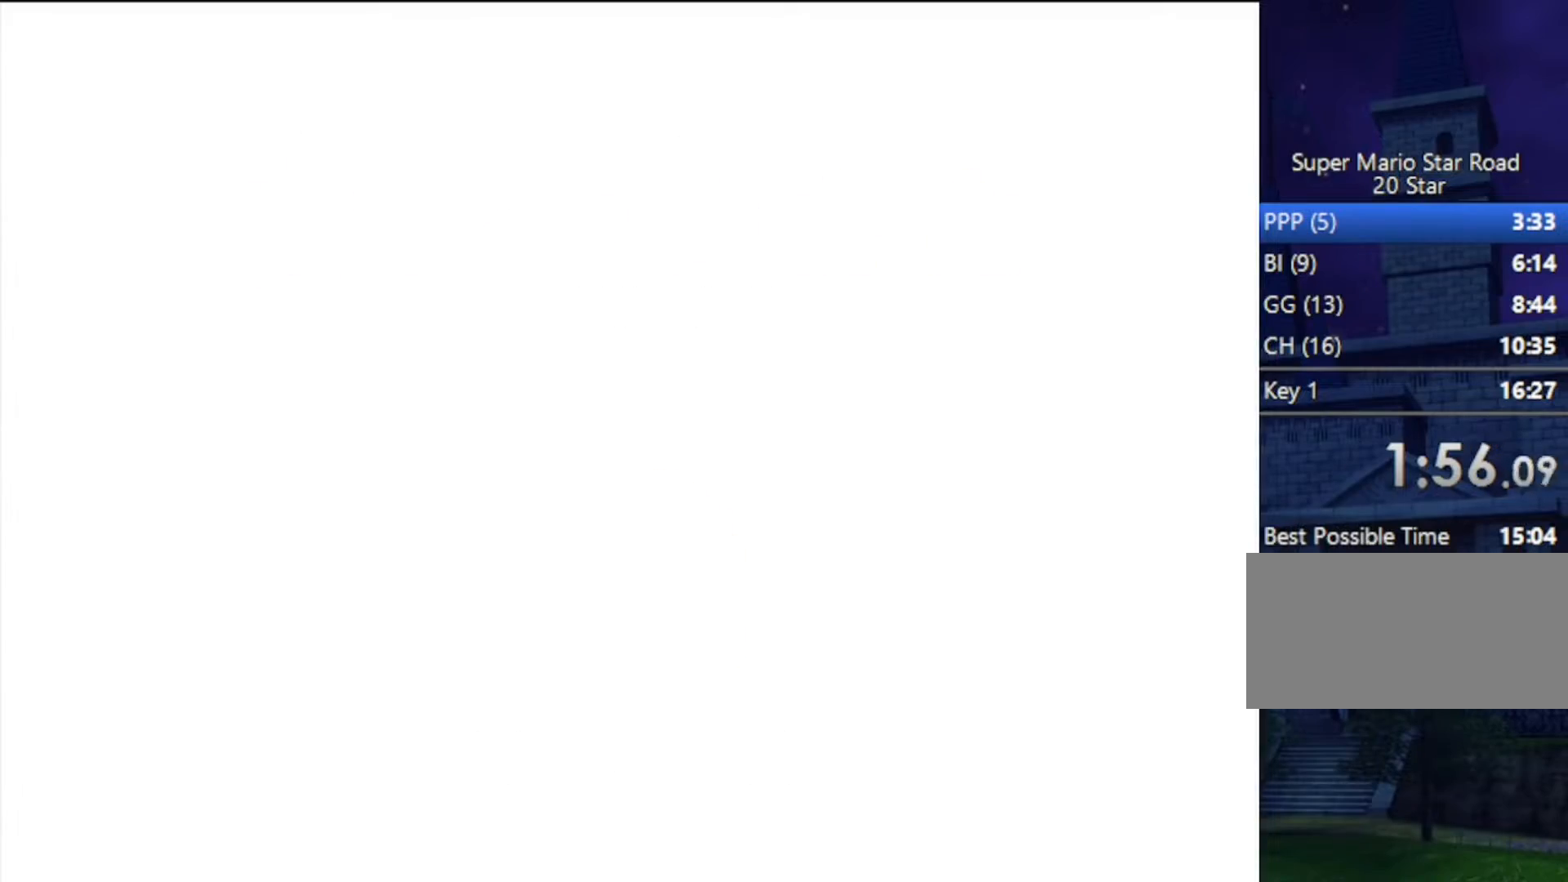
{"buttons": [], "left_stick": "up", "events": []}
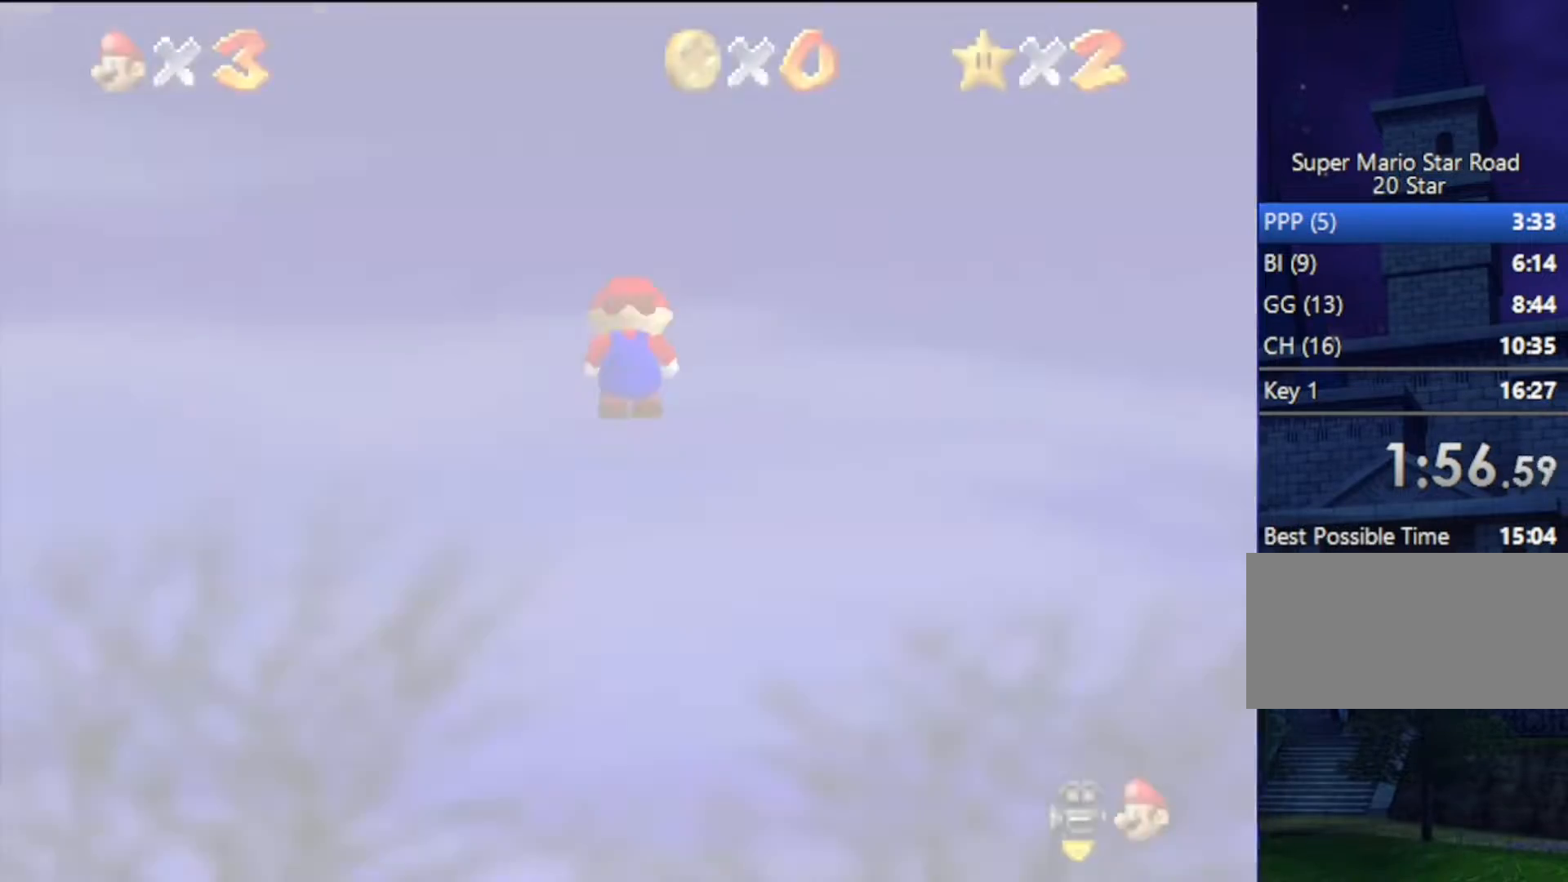
{"buttons": [], "left_stick": "up", "events": []}
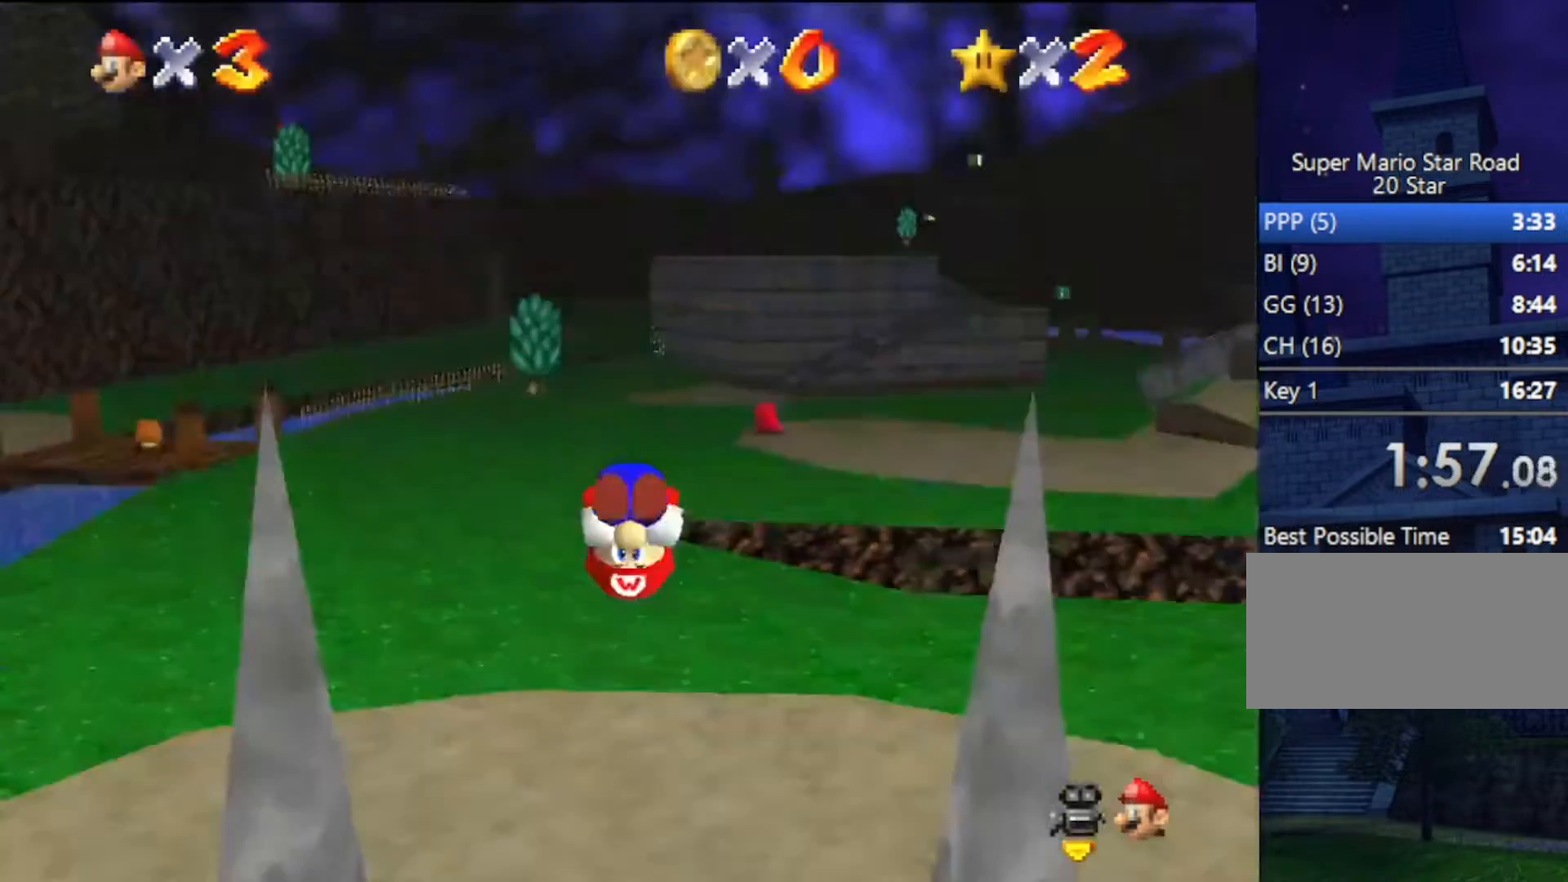
{"buttons": [], "left_stick": "up", "events": []}
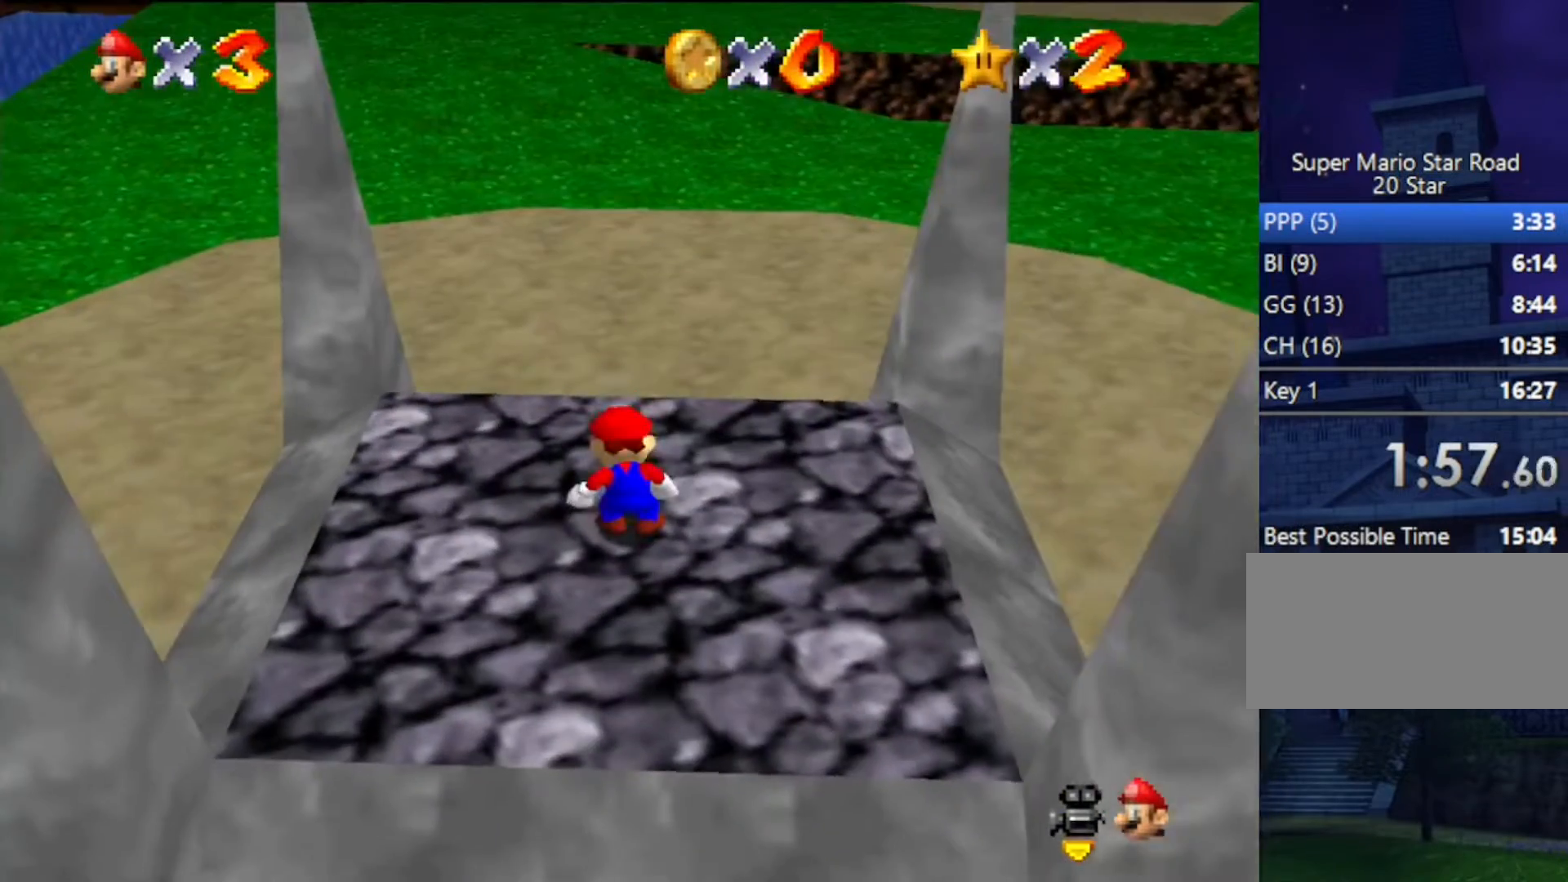
{"buttons": [], "left_stick": "up", "events": []}
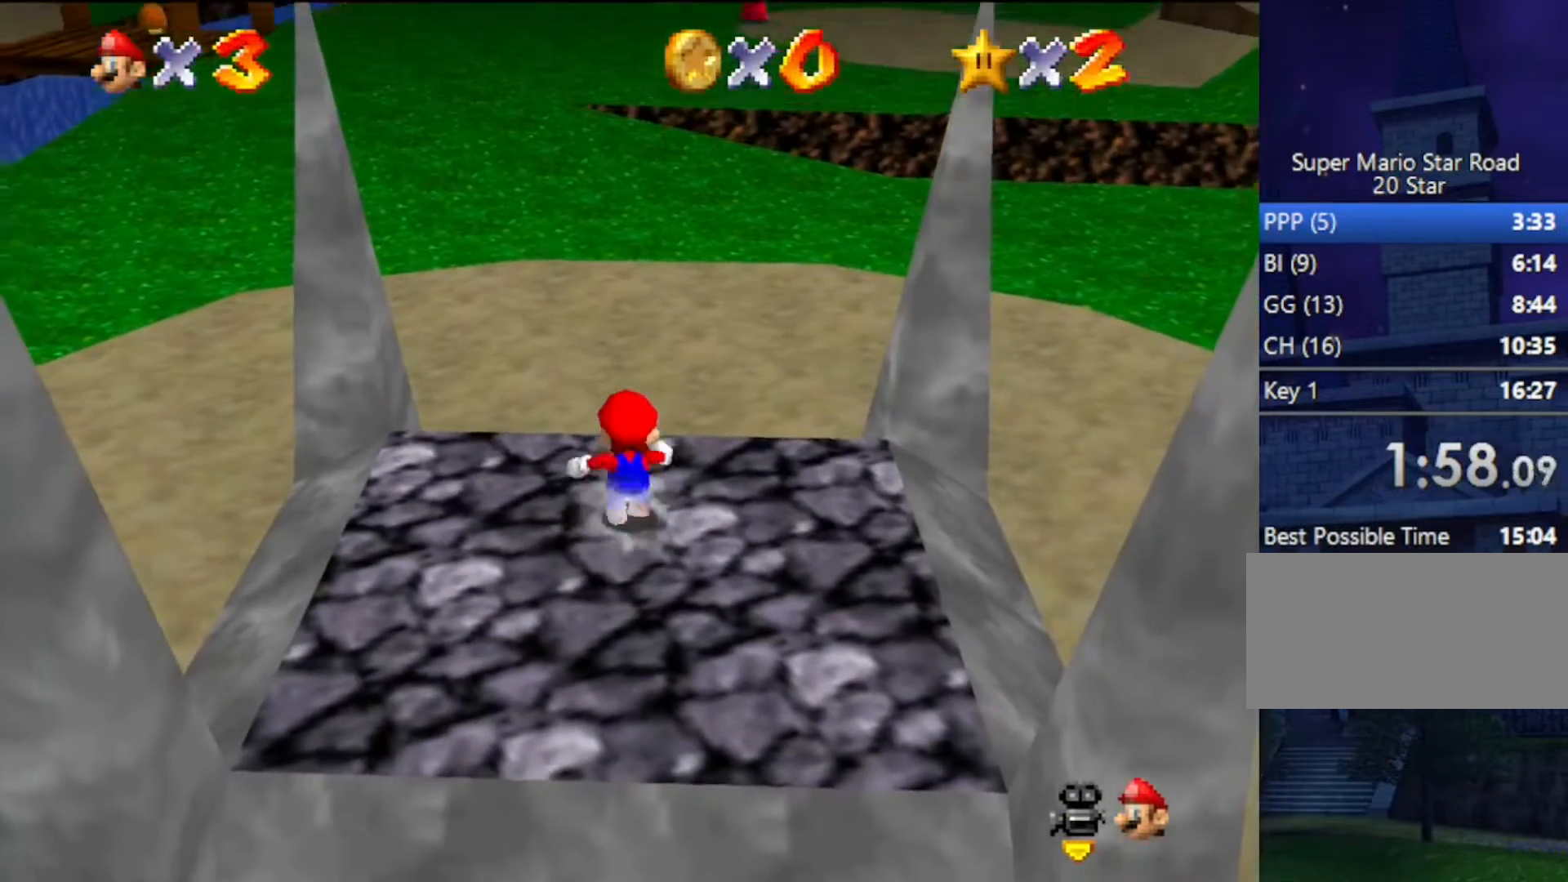
{"buttons": ["Z"], "left_stick": "up", "events": [[100, "Z", "down"], [133, "A", "down"], [467, "A", "up"]]}
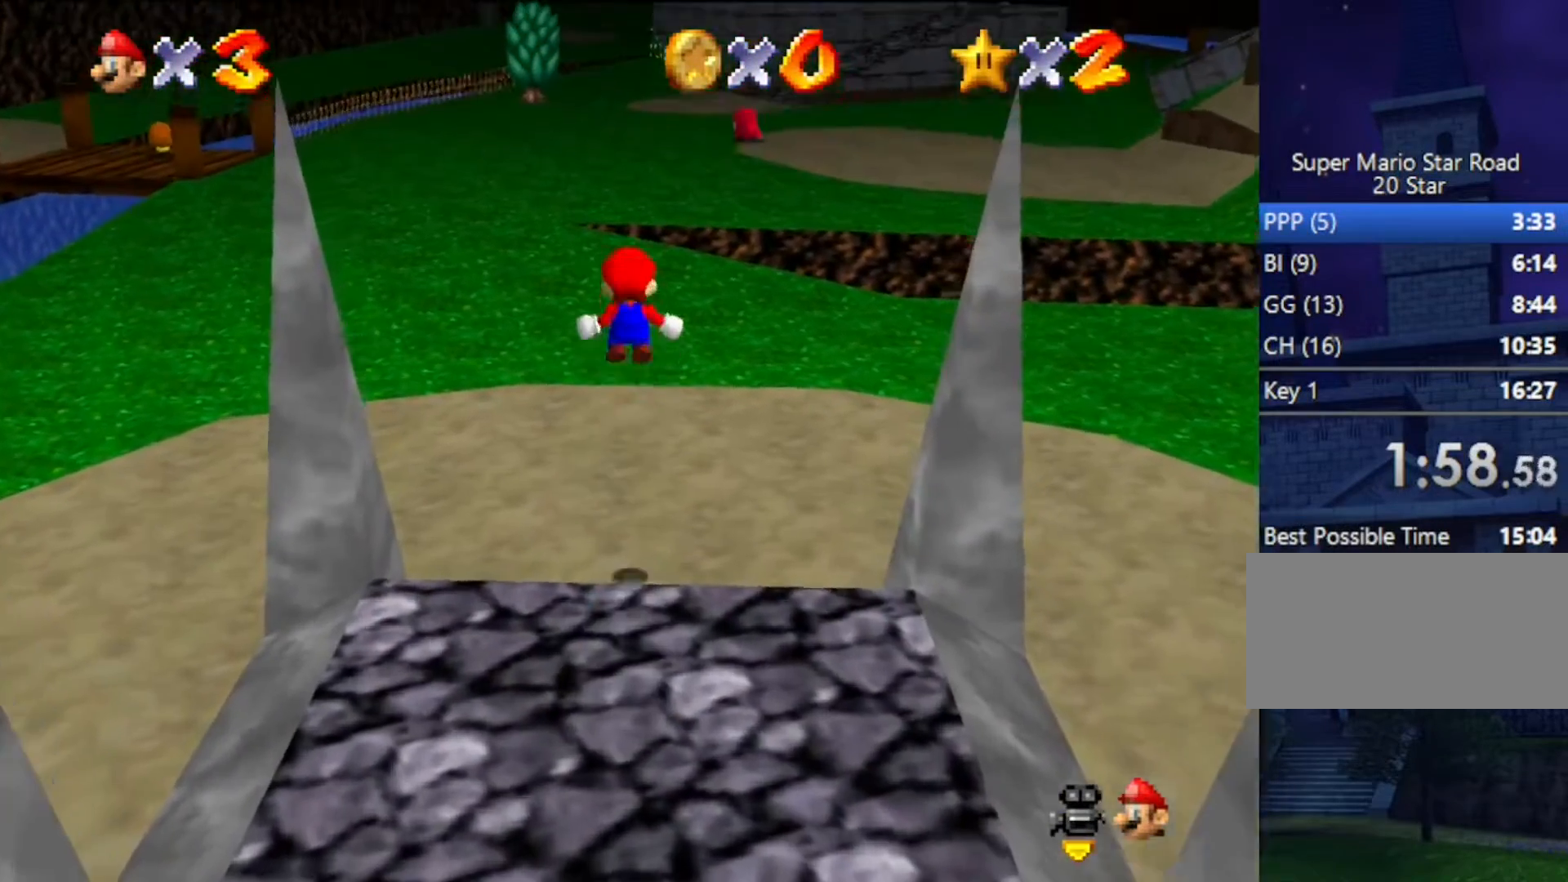
{"buttons": [], "left_stick": "up", "events": [[67, "Z", "up"]]}
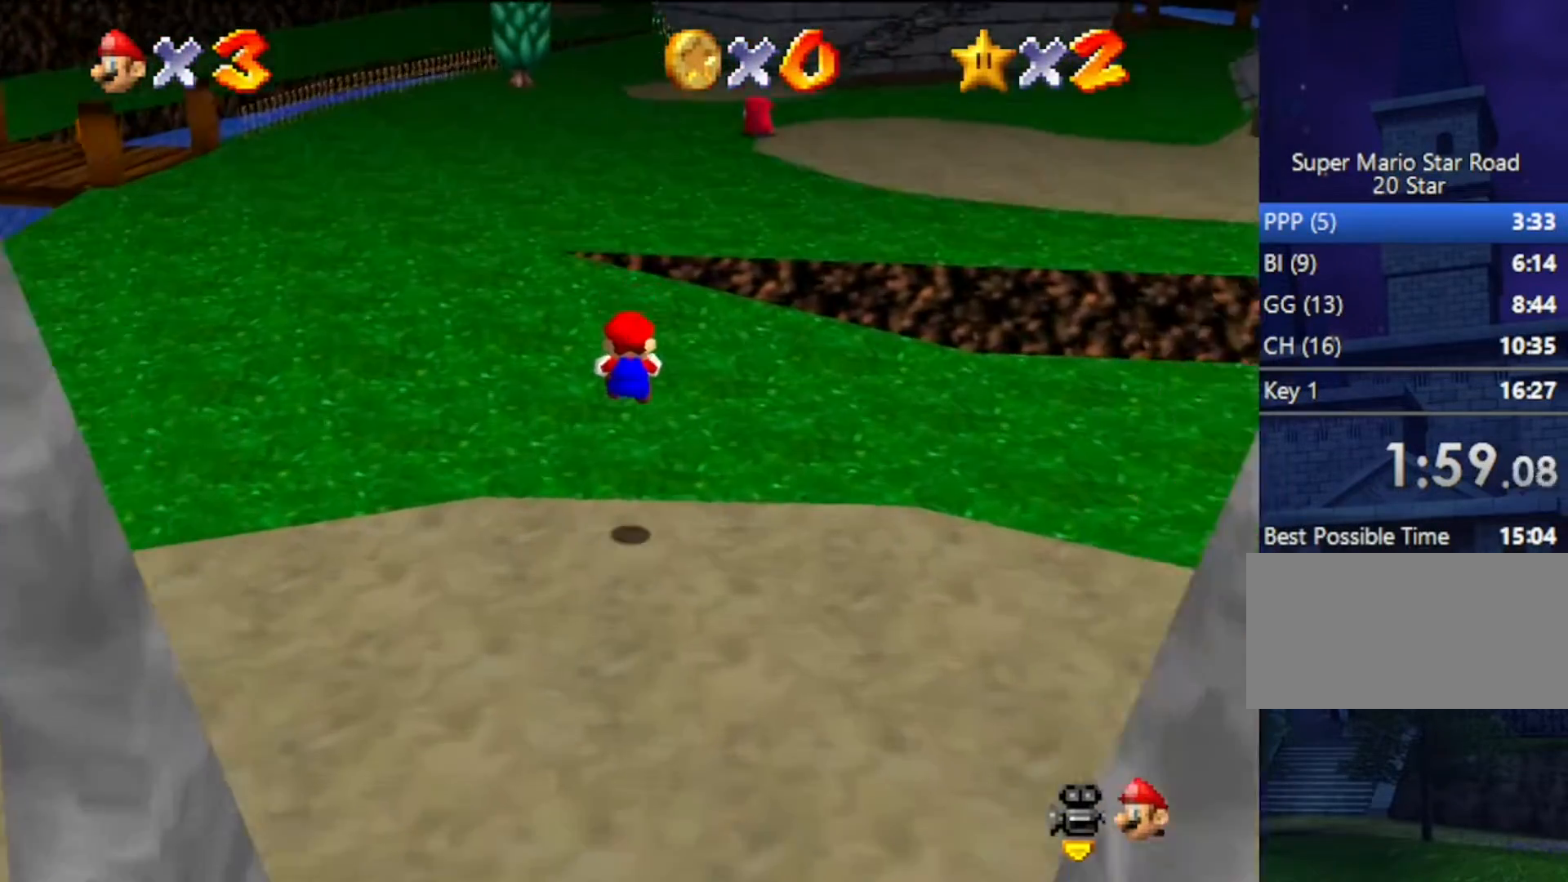
{"buttons": [], "left_stick": "up", "events": []}
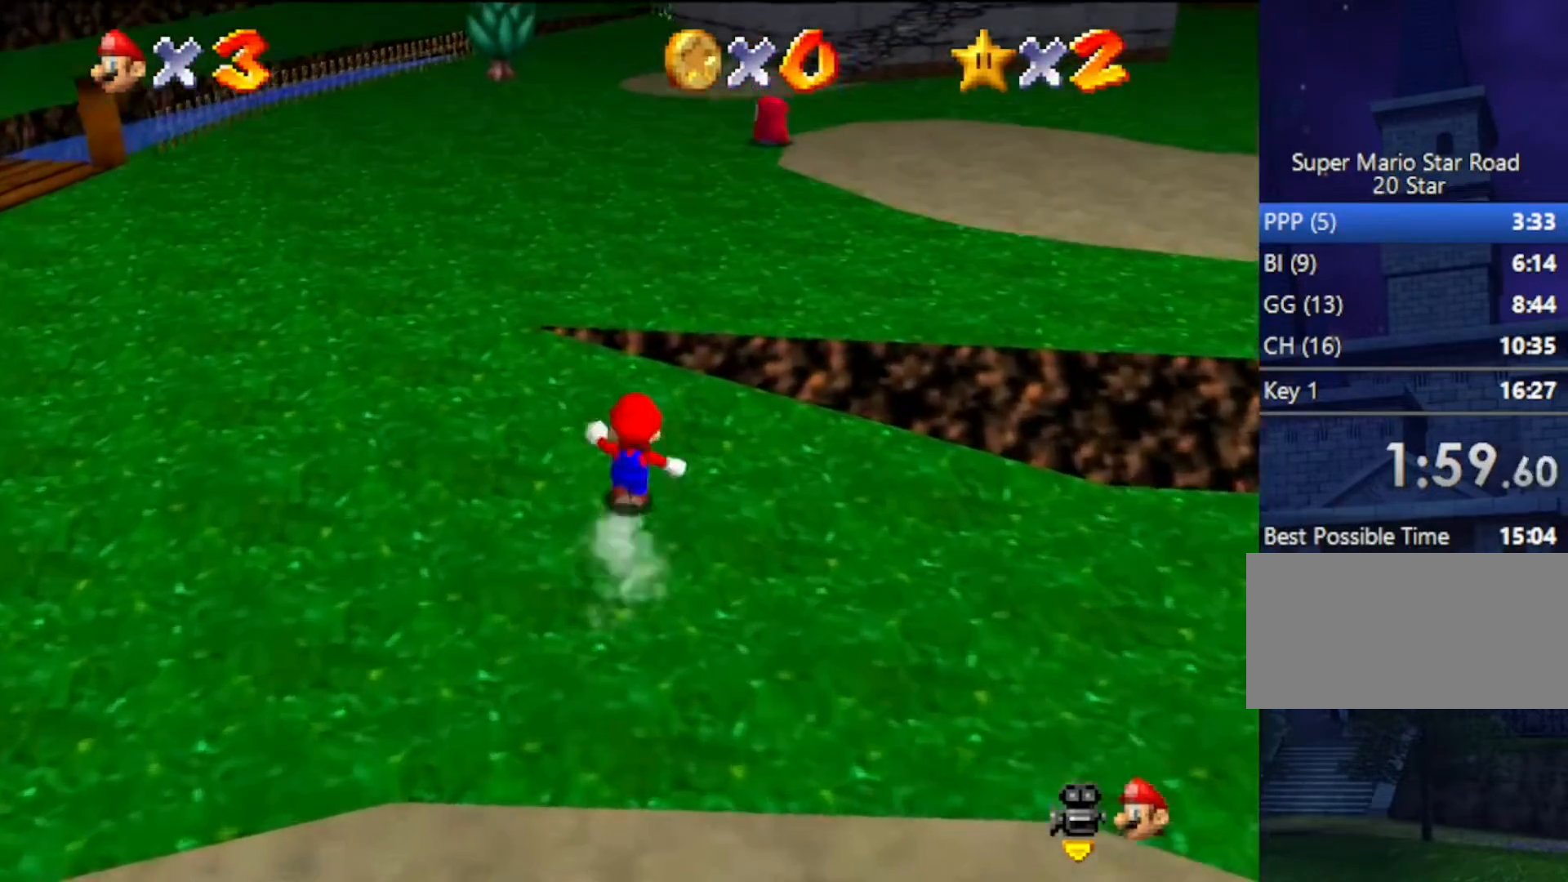
{"buttons": [], "left_stick": "up", "events": [[33, "A", "down"], [67, "B", "down"], [400, "B", "up"], [433, "A", "up"]]}
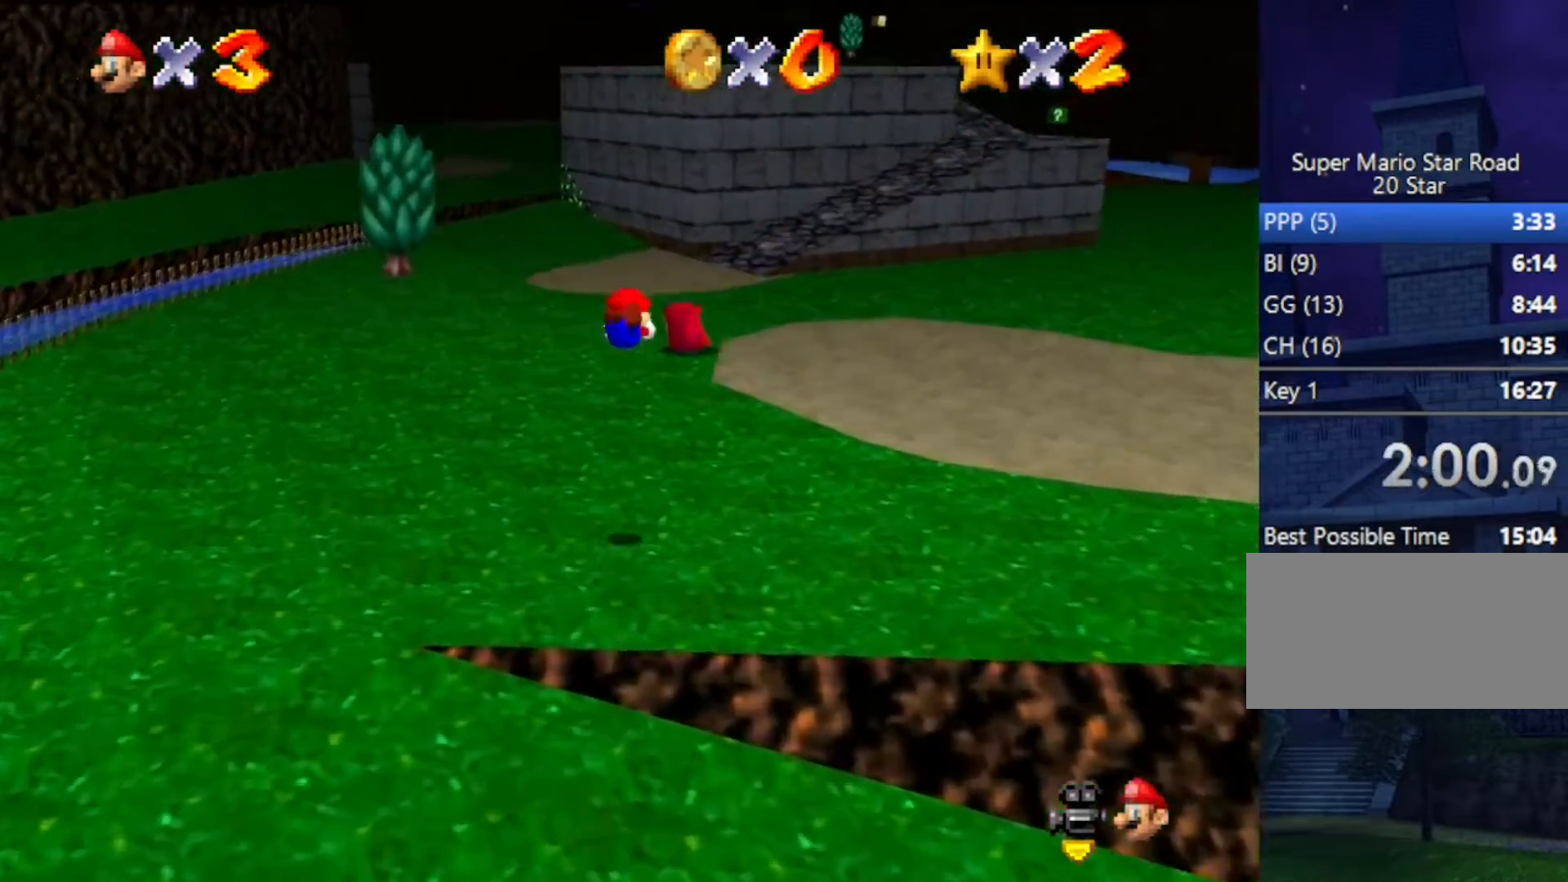
{"buttons": ["A", "B"], "left_stick": "up", "events": [[433, "A", "down"], [500, "B", "down"]]}
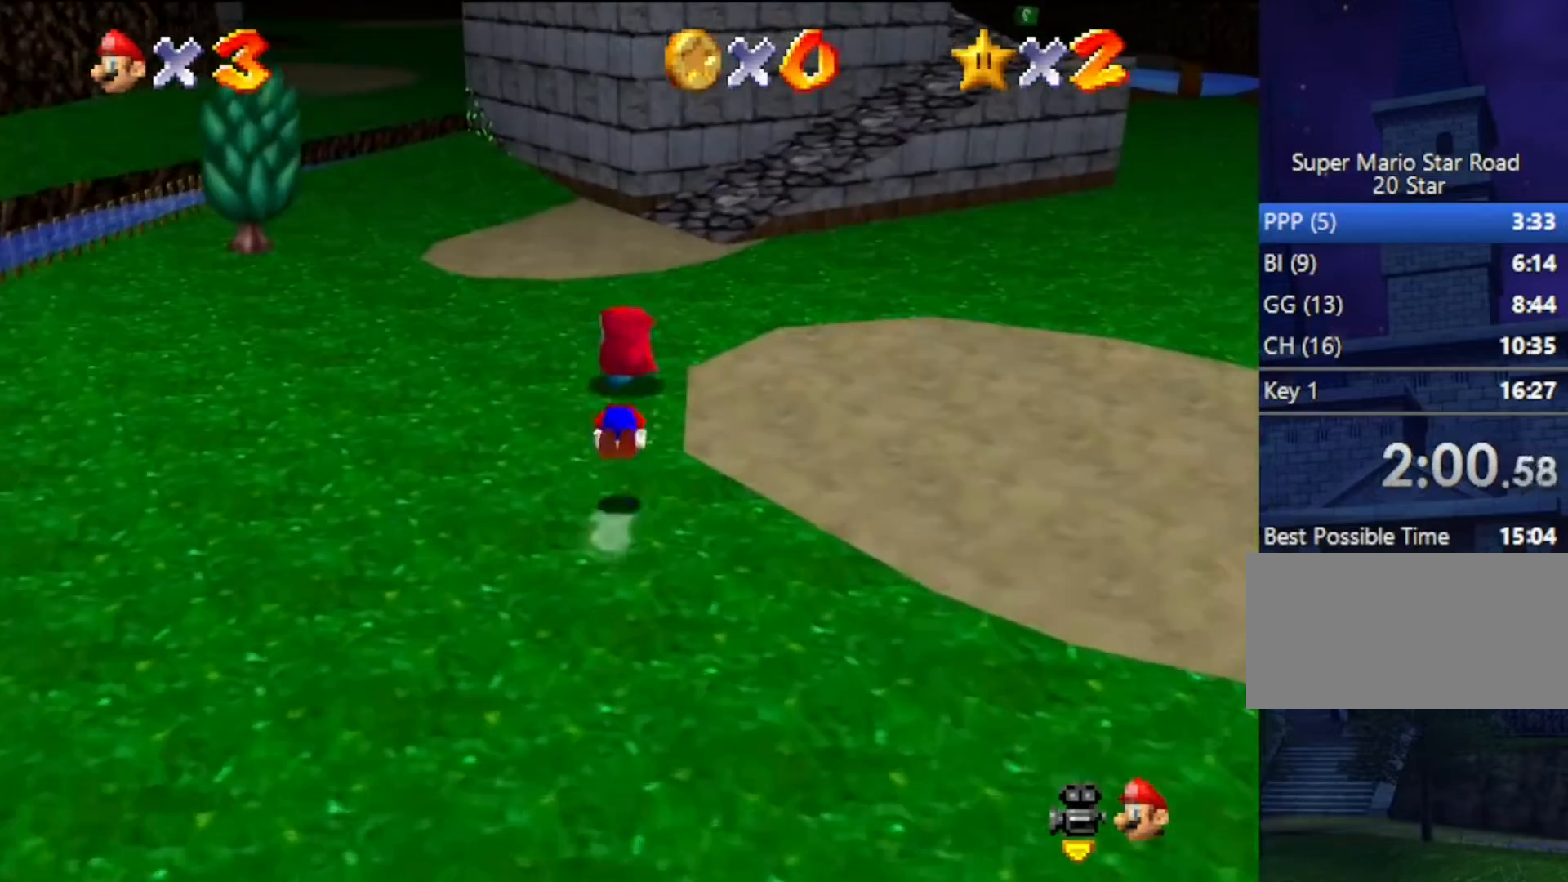
{"buttons": [], "left_stick": "up", "events": [[133, "B", "up"], [167, "A", "up"]]}
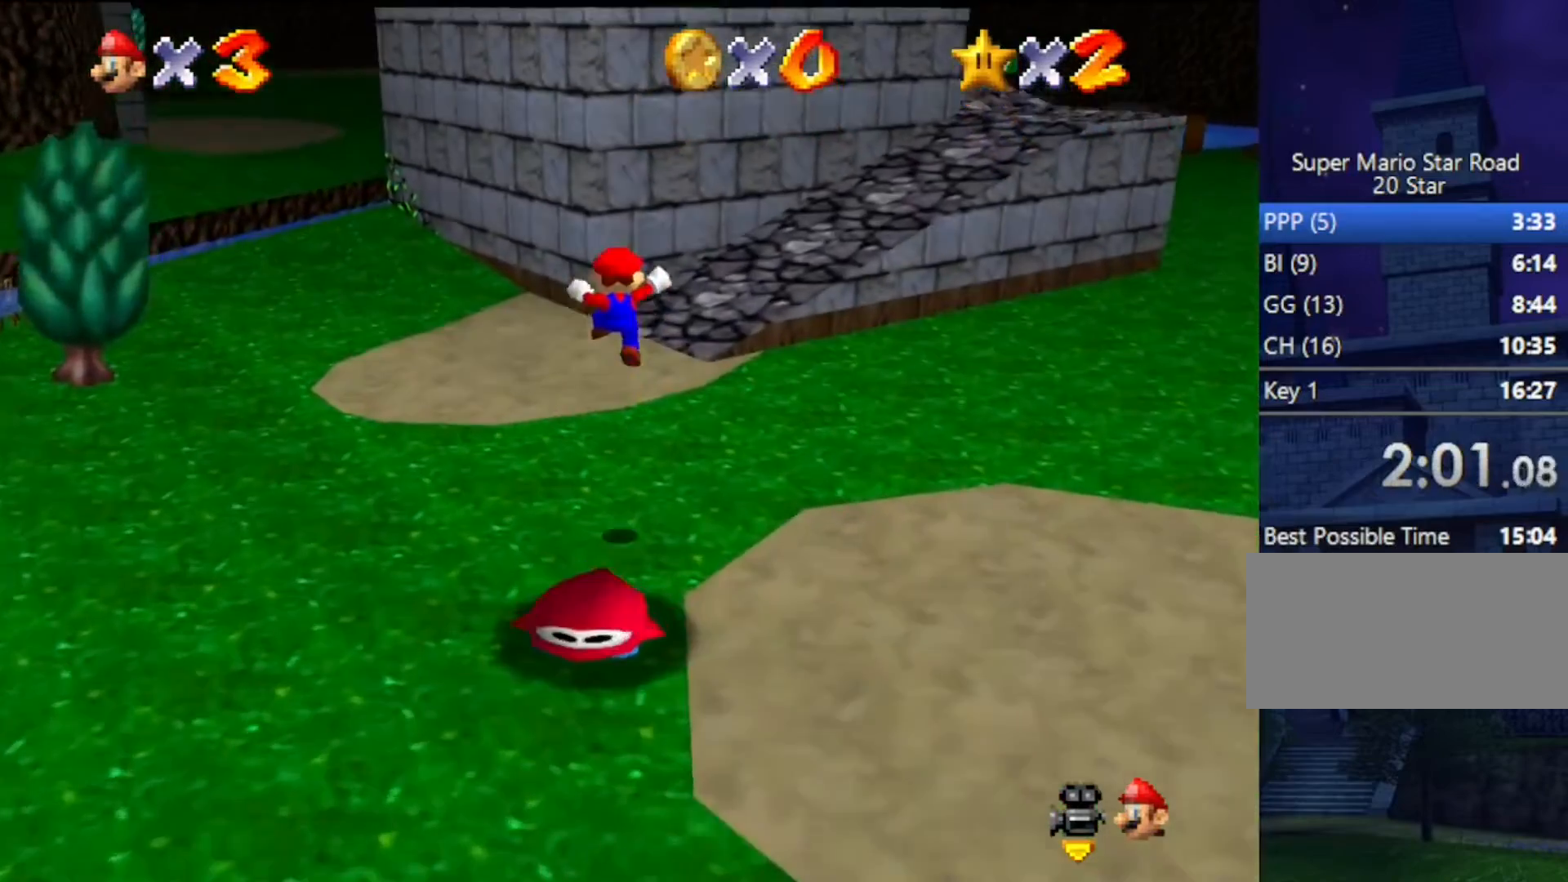
{"buttons": [], "left_stick": "up", "events": []}
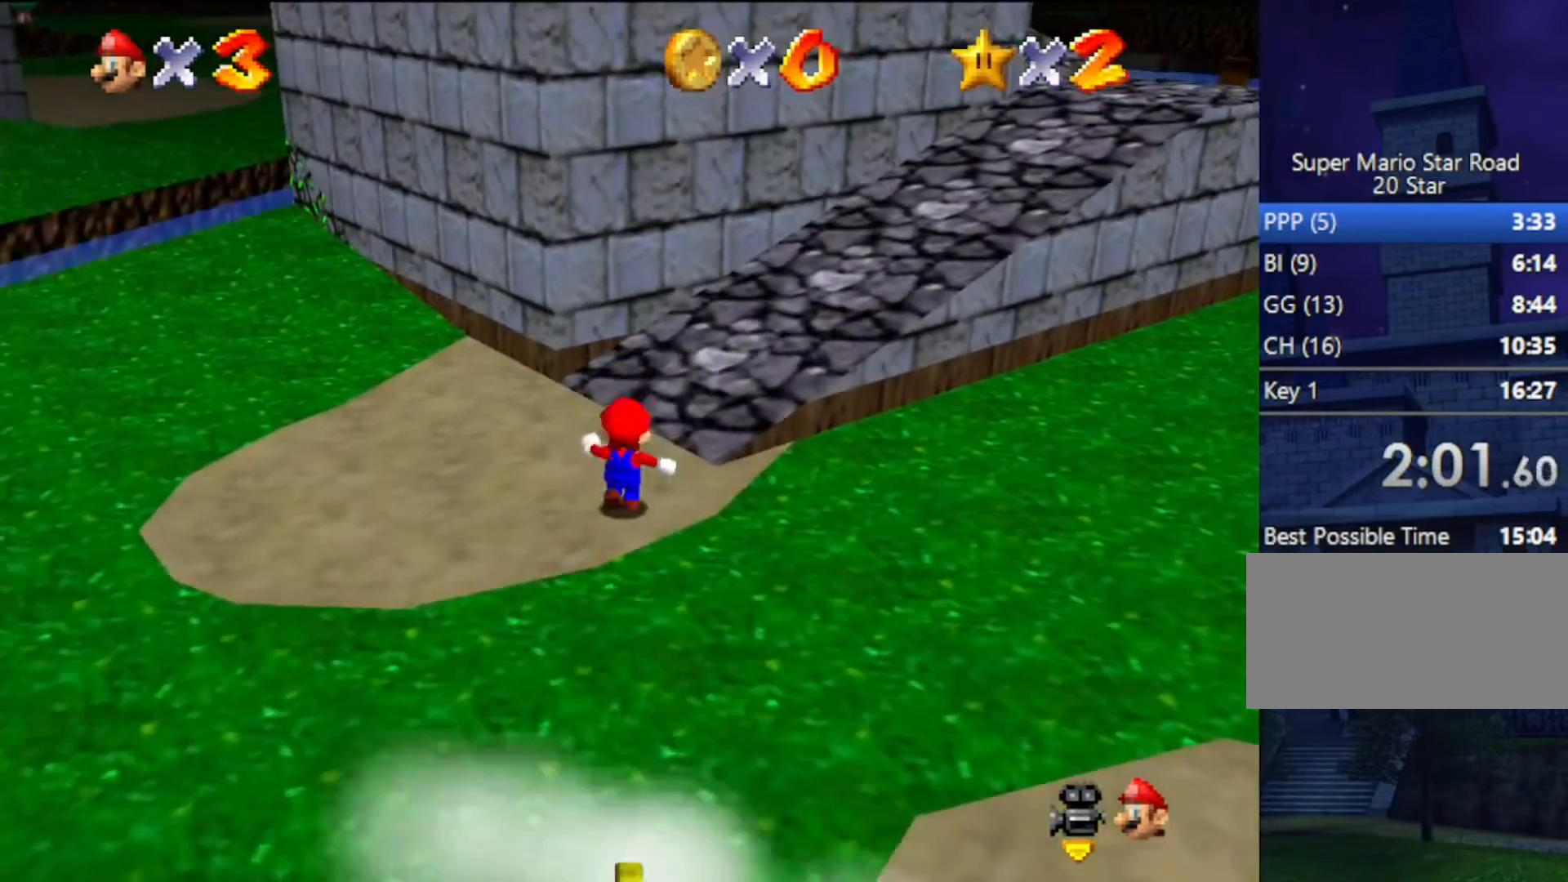
{"buttons": ["A", "B"], "left_stick": "up", "events": [[67, "left_stick", "up-right"], [167, "B", "down"], [300, "B", "up"], [467, "A", "down"], [467, "B", "down"], [467, "left_stick", "up"]]}
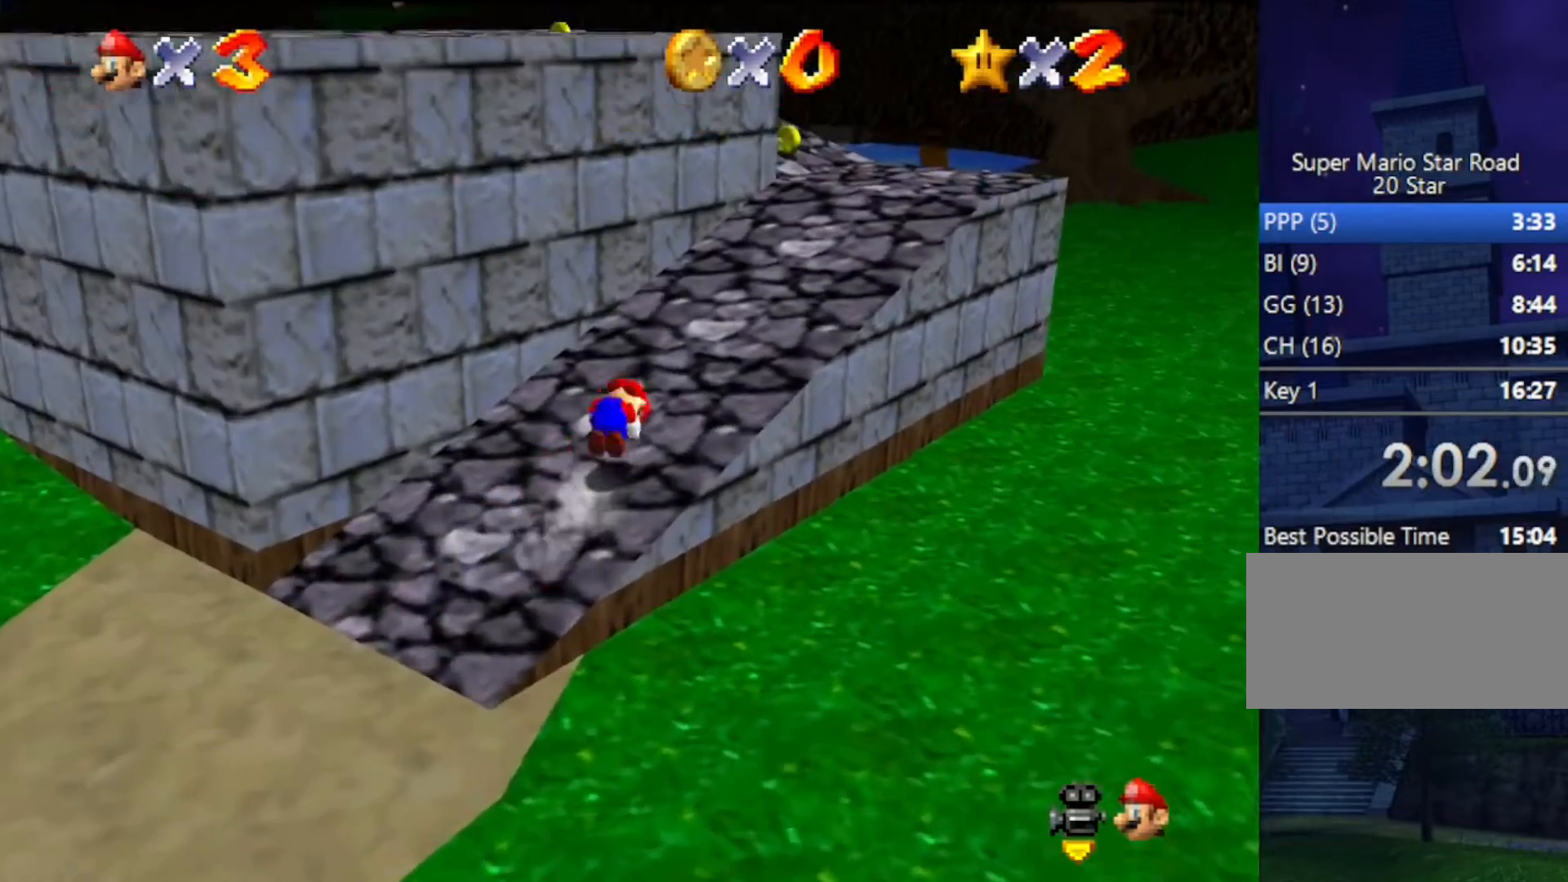
{"buttons": [], "left_stick": "right", "events": [[133, "A", "up"], [133, "B", "up"], [467, "left_stick", "right"]]}
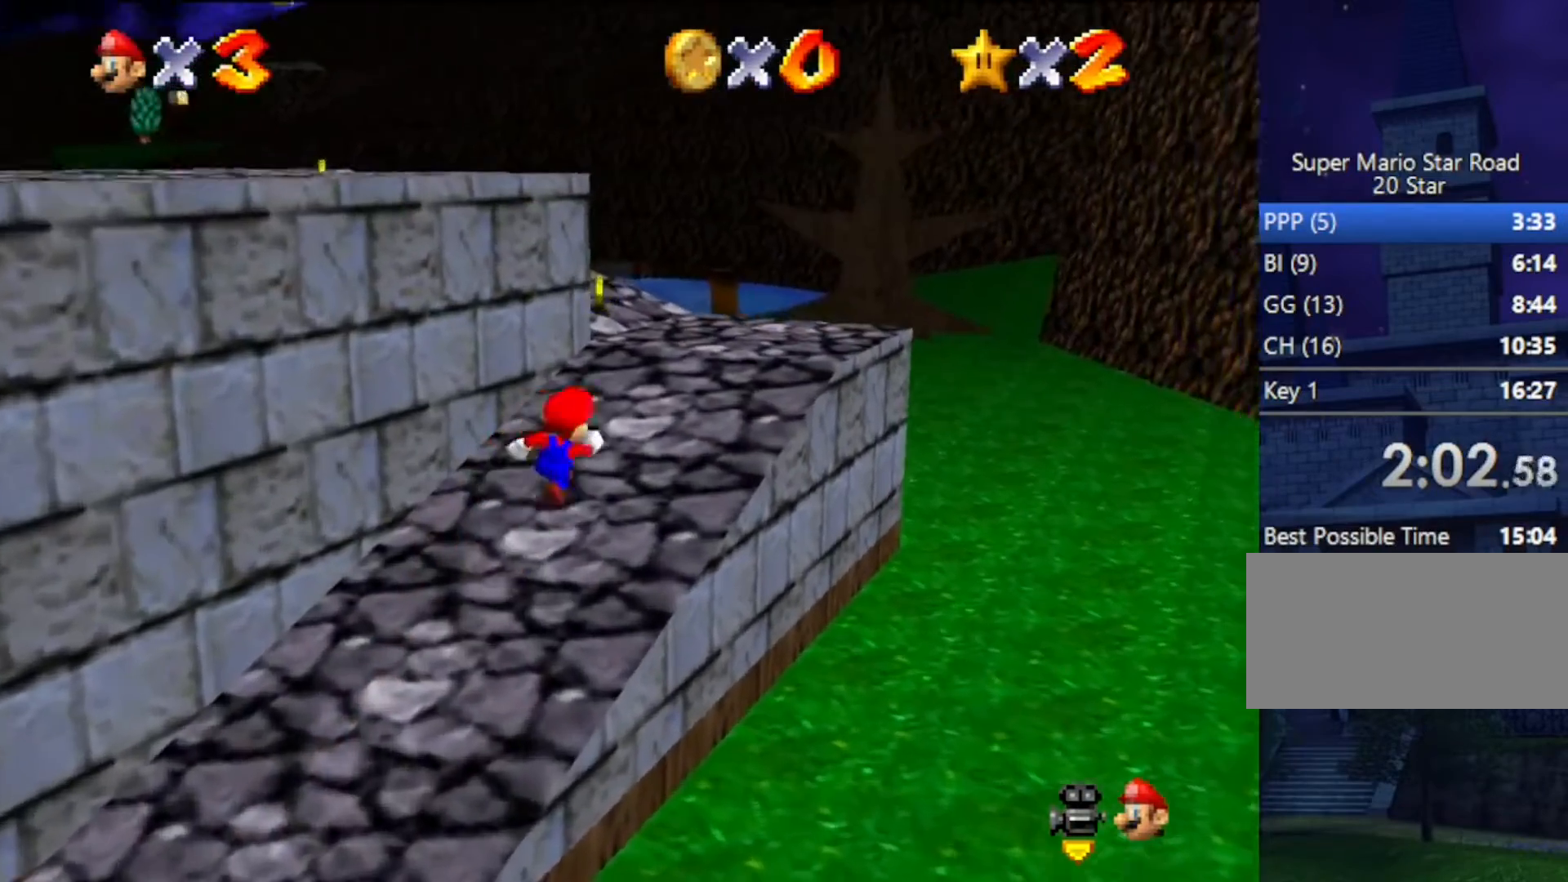
{"buttons": ["A", "B"], "left_stick": "left", "events": [[33, "left_stick", "left"], [133, "left_stick", "up-left"], [200, "A", "down"], [400, "B", "down"], [500, "left_stick", "left"]]}
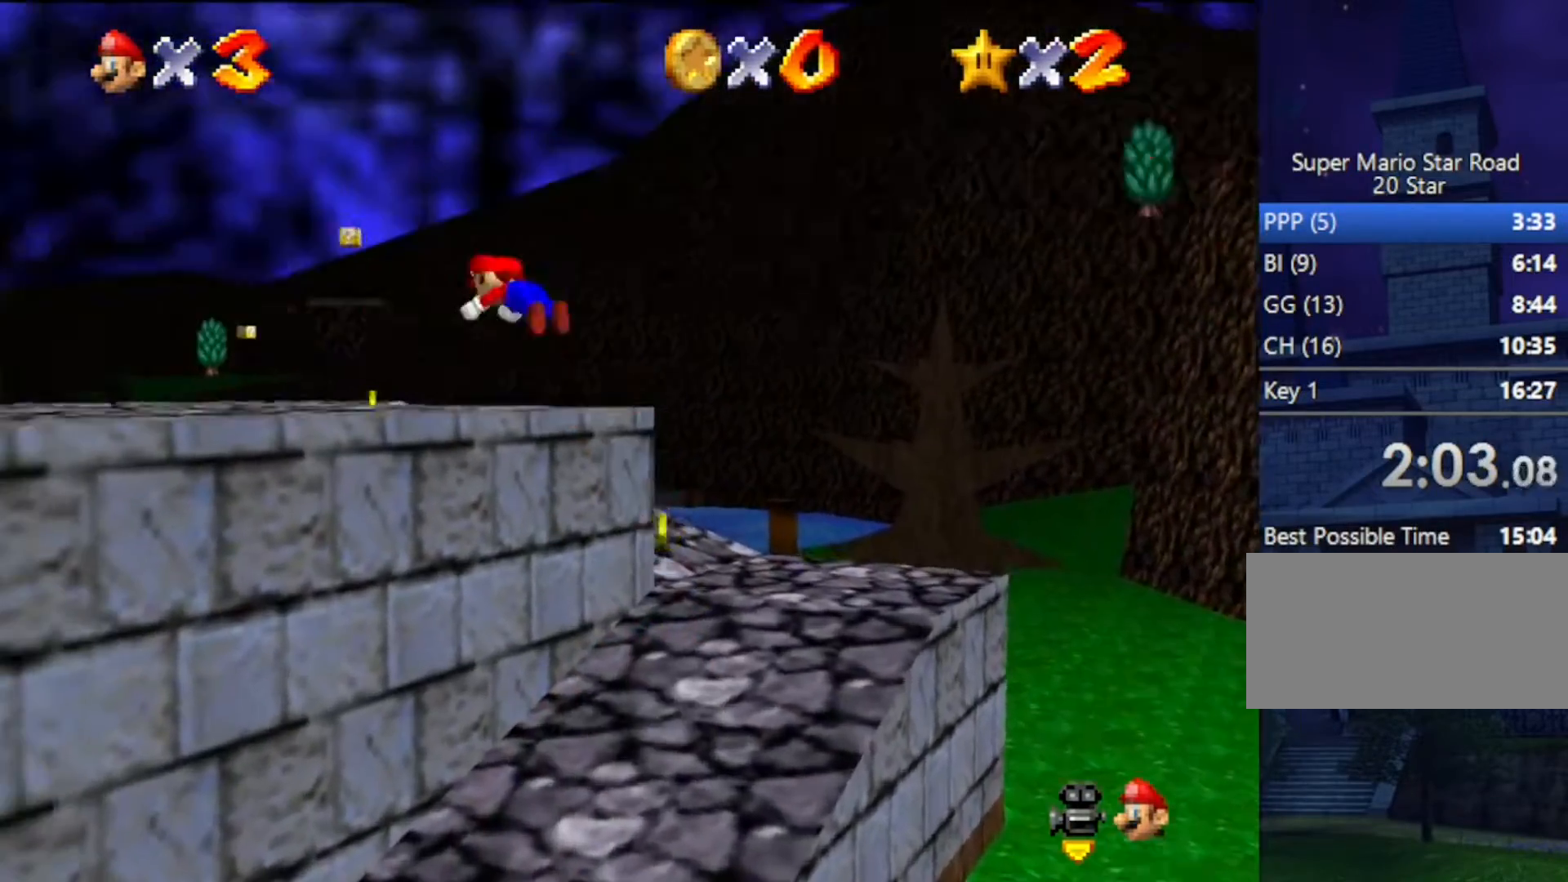
{"buttons": [], "left_stick": "down-left", "events": [[267, "B", "up"], [333, "A", "up"], [400, "left_stick", "down-left"]]}
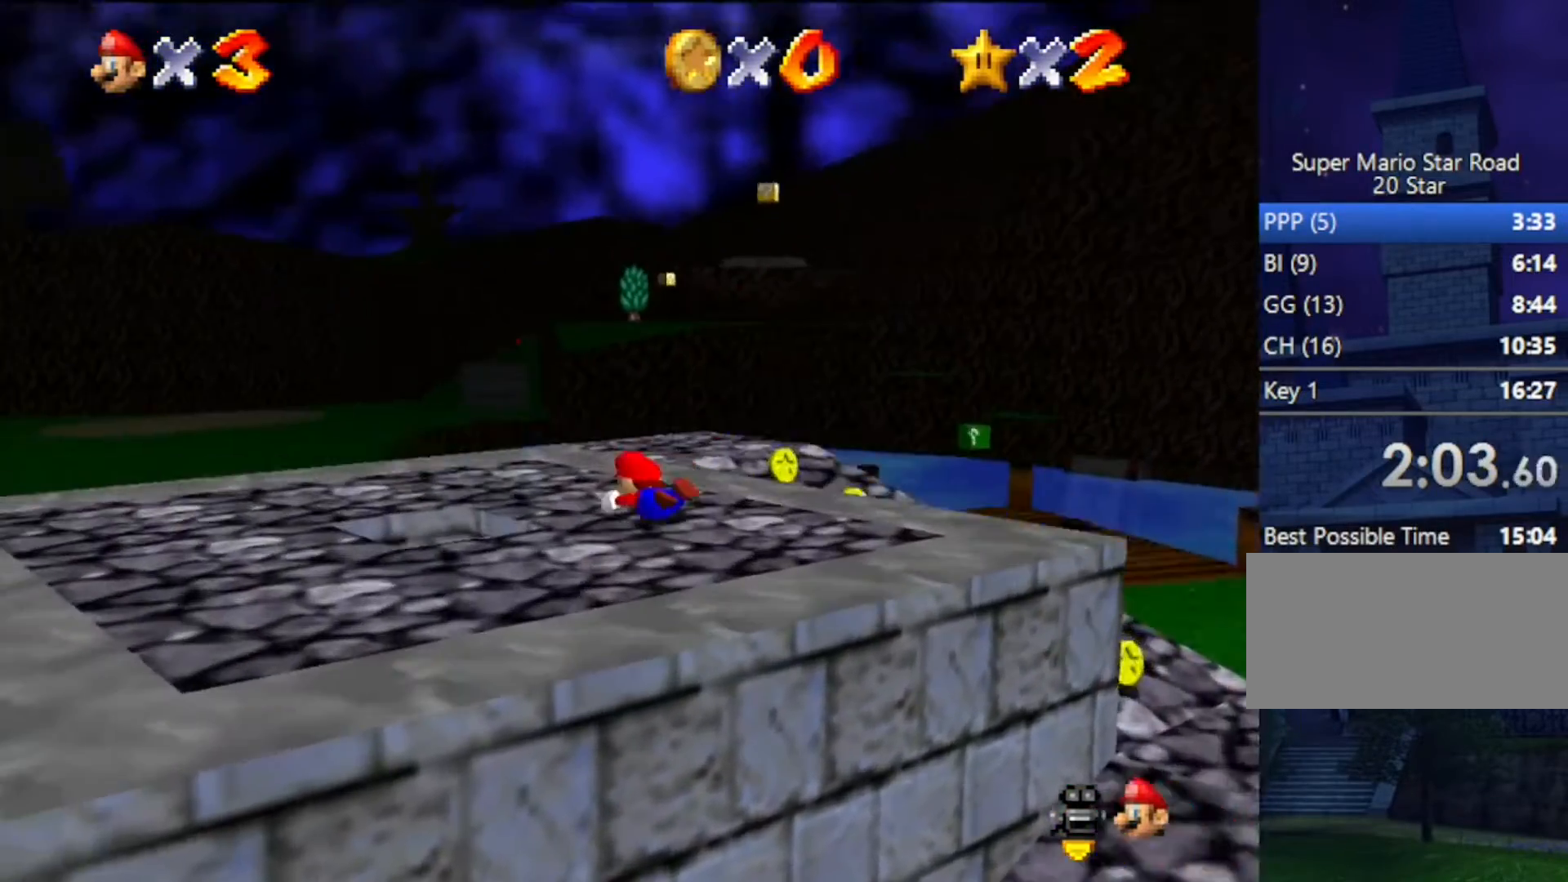
{"buttons": [], "left_stick": "down", "events": [[100, "left_stick", "down"], [167, "A", "down"], [200, "B", "down"], [367, "A", "up"], [367, "B", "up"]]}
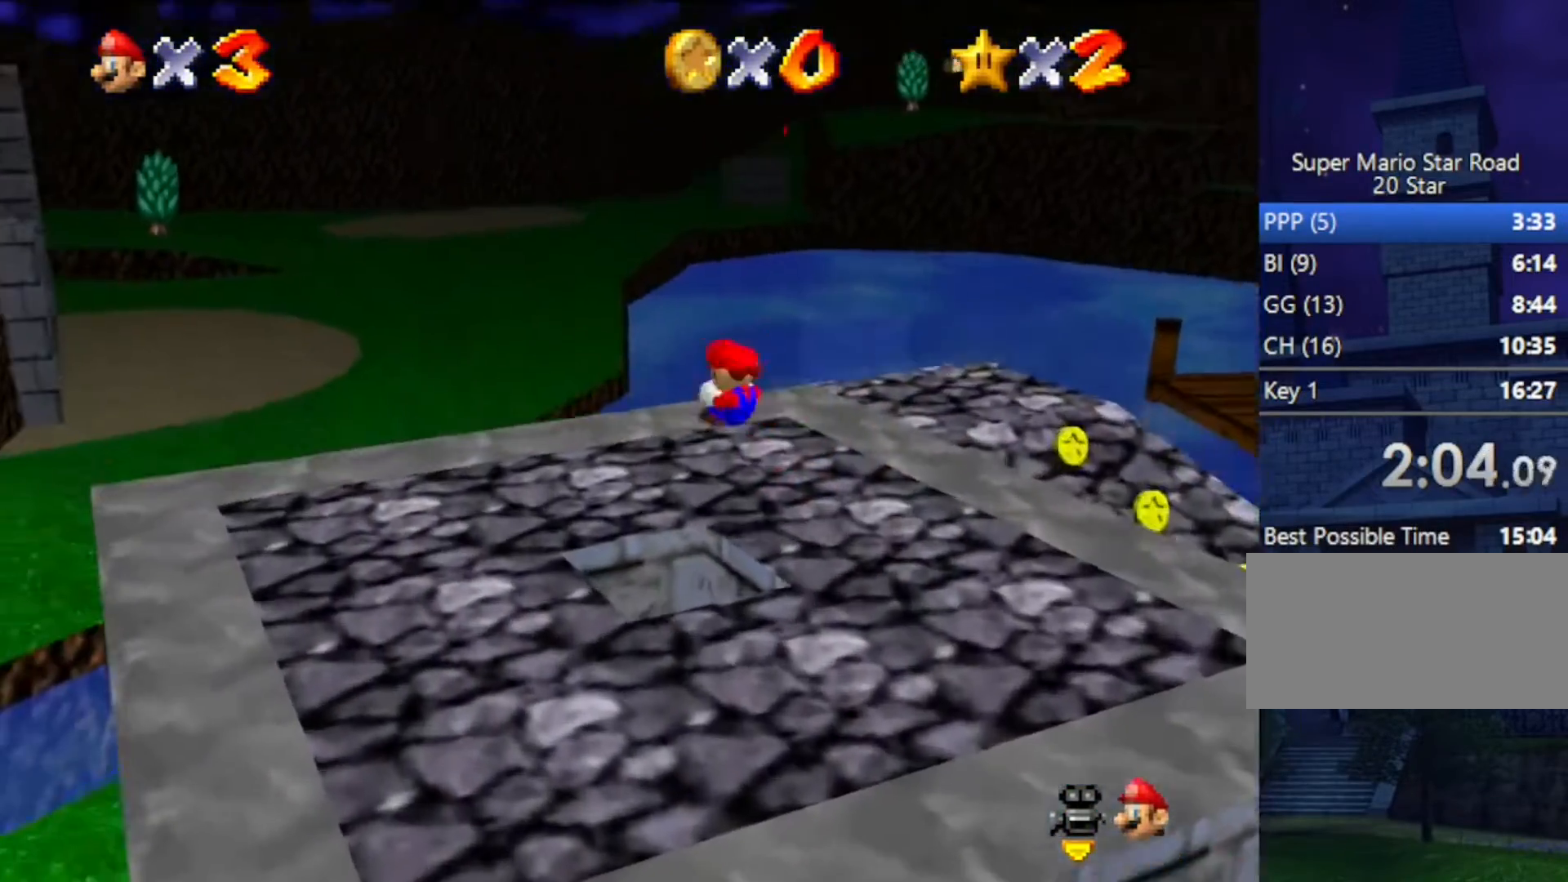
{"buttons": [], "left_stick": "center", "events": [[267, "A", "down"], [267, "B", "down"], [400, "A", "up"], [400, "B", "up"], [433, "left_stick", "center"]]}
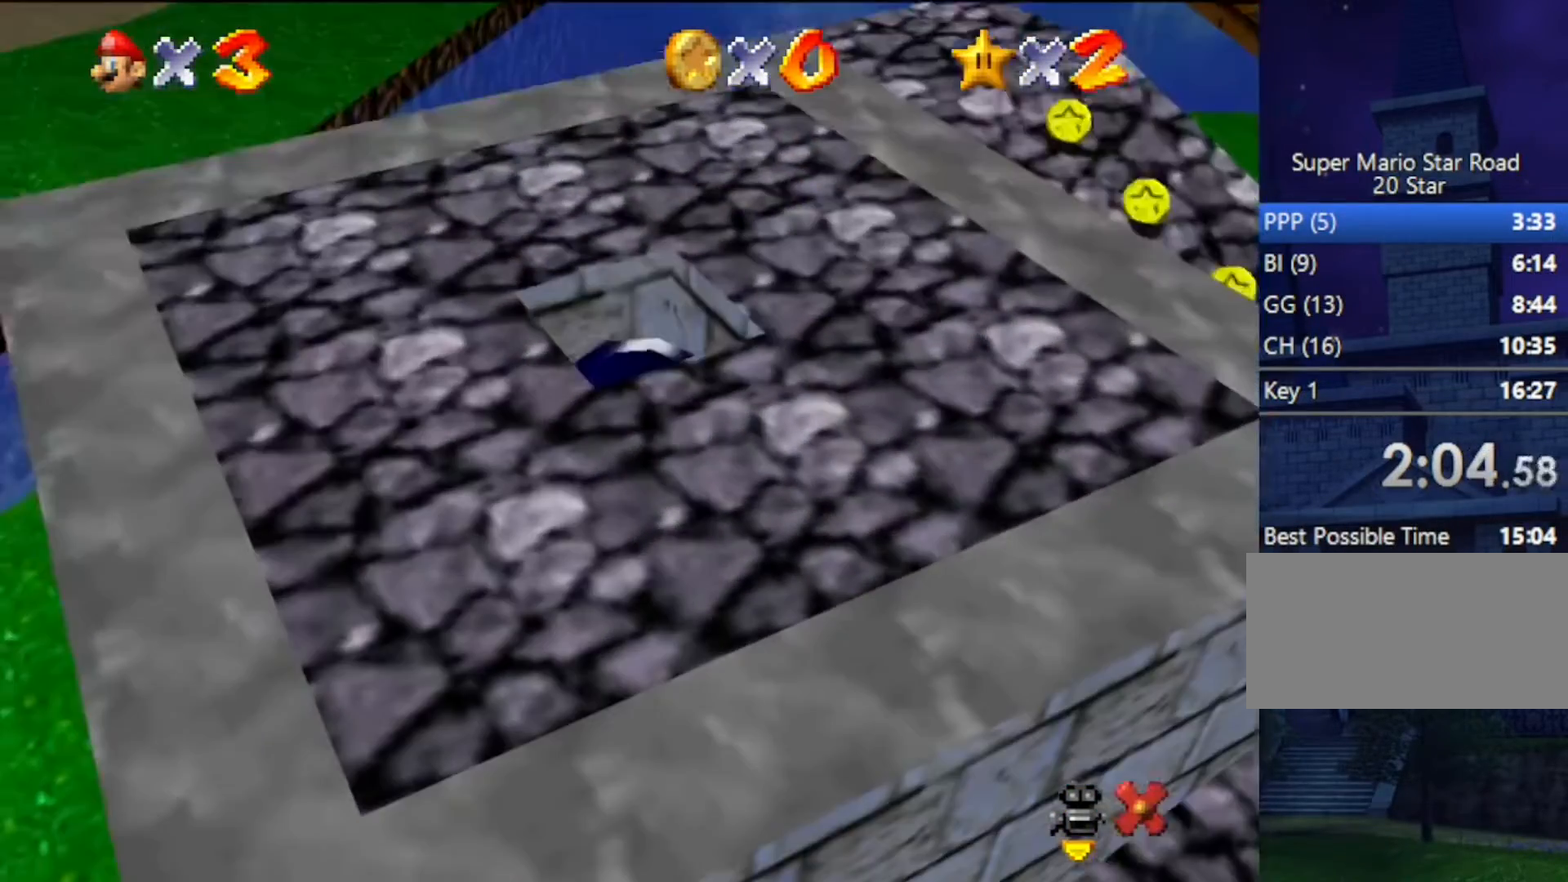
{"buttons": [], "left_stick": "center", "events": []}
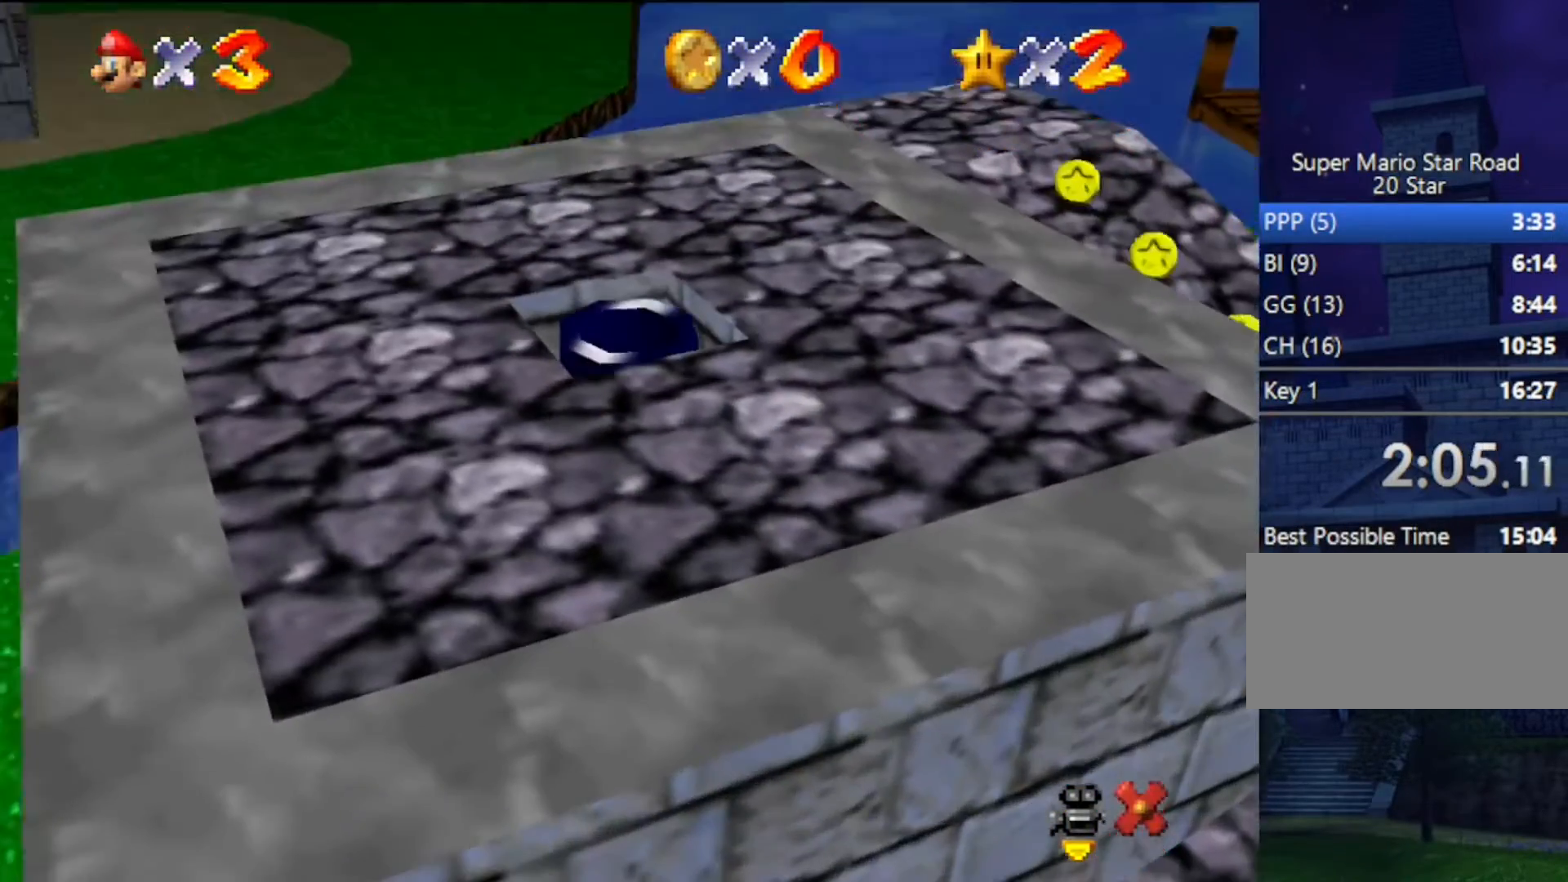
{"buttons": [], "left_stick": "center", "events": []}
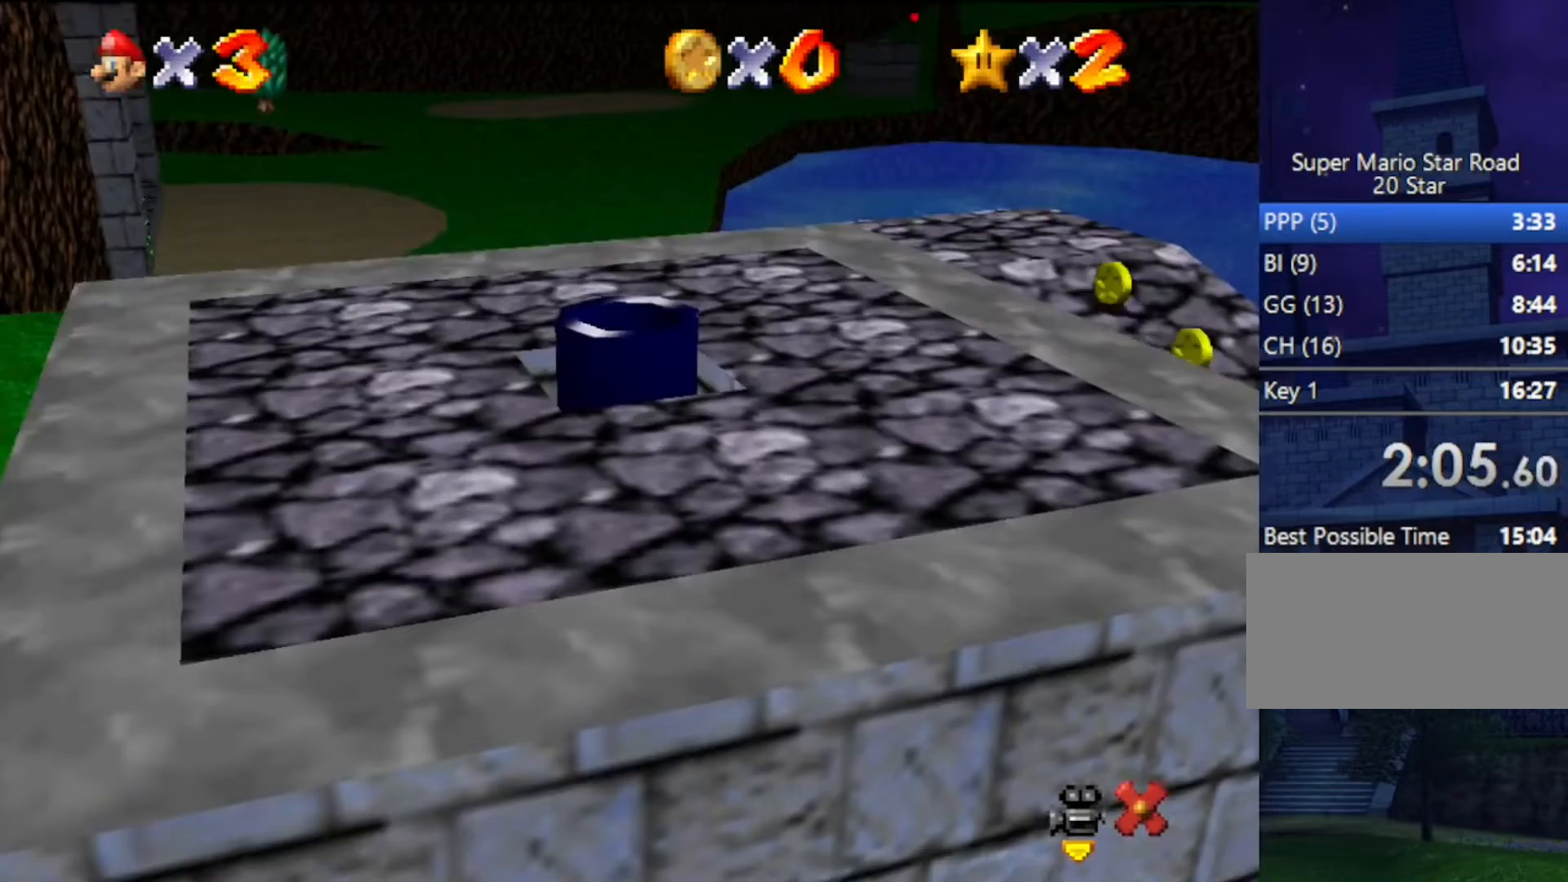
{"buttons": [], "left_stick": "center", "events": []}
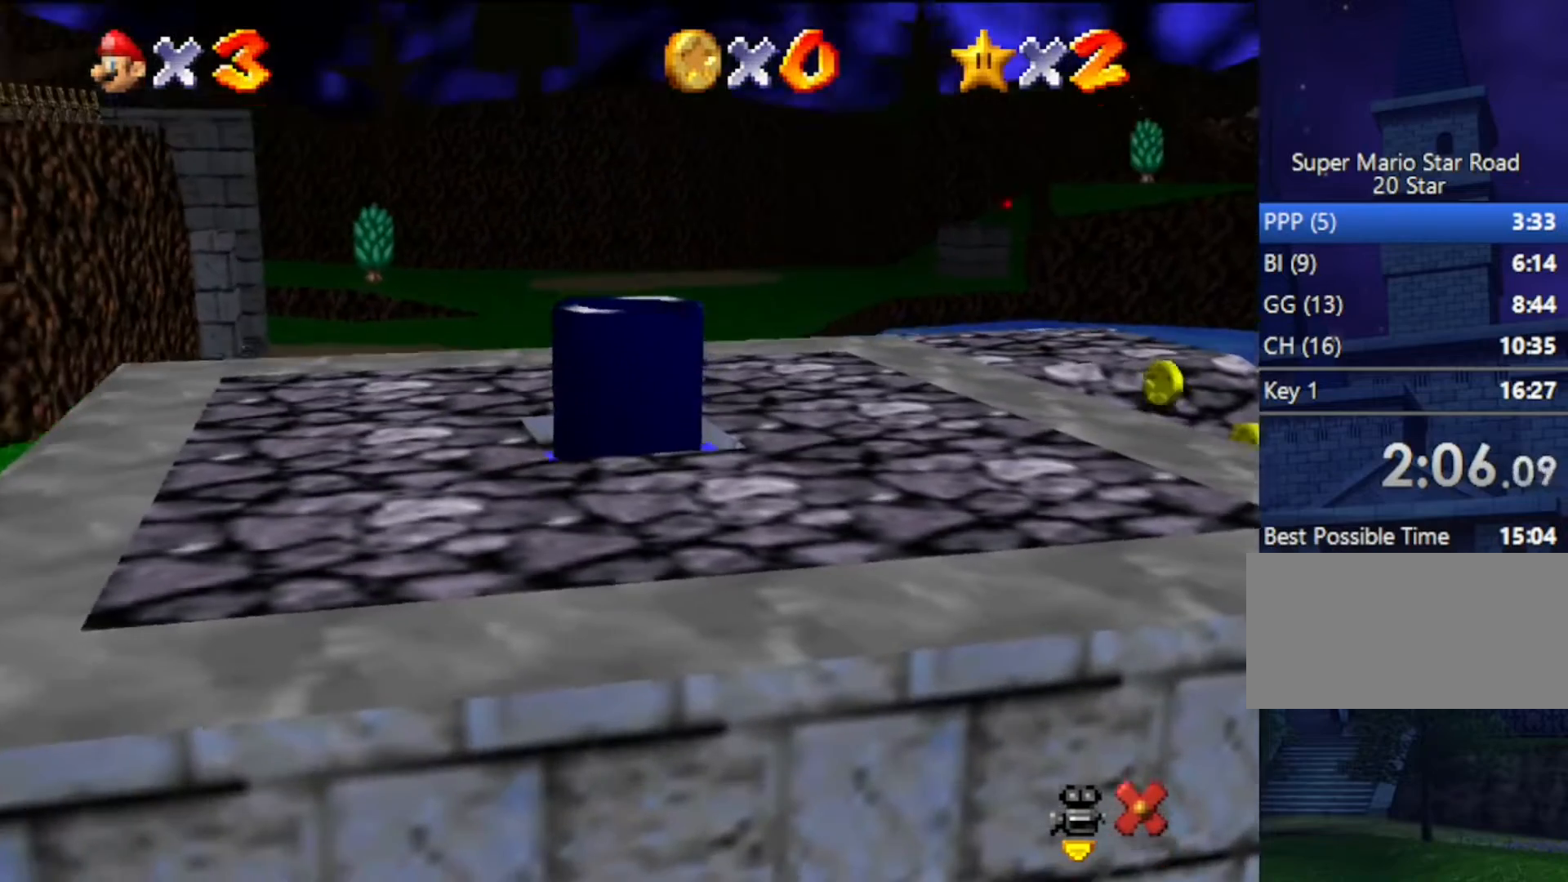
{"buttons": [], "left_stick": "center", "events": []}